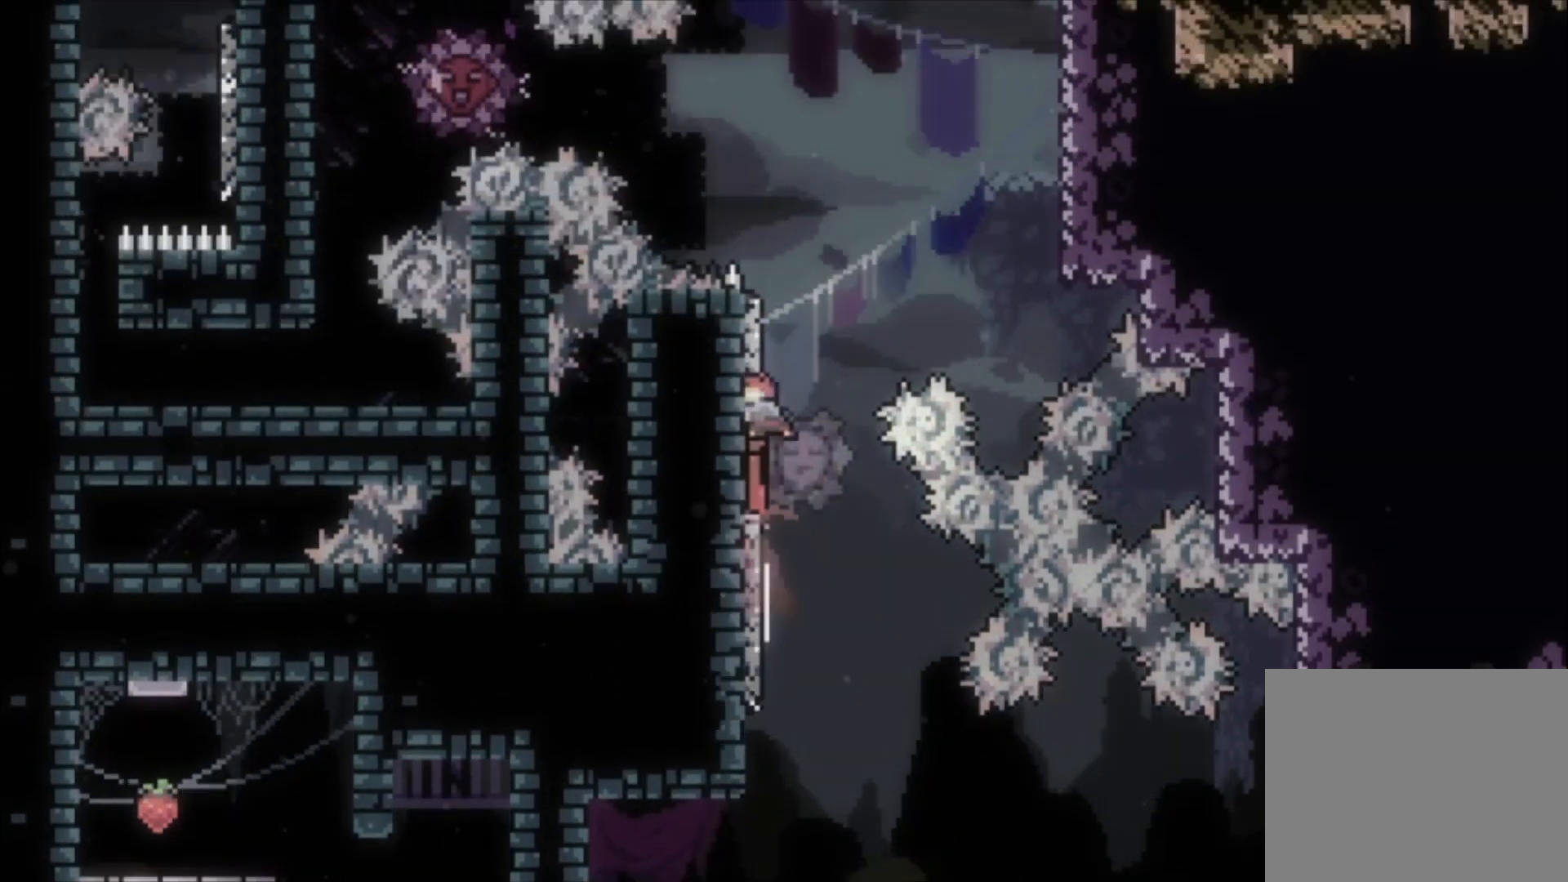
Gameplay with a controller (Xbox layout); each line is a JSON object with the inputs held at the frame after it (dt_ms = milliseconds from this image to that frame). "events" lists button and stick changes between this image and that frame as [ms after this image, input, new state], when the widget could be followed in between. Not read: right_stick.
{"dt_ms": 1000, "buttons": ["L1"], "left_stick": "up-left"}
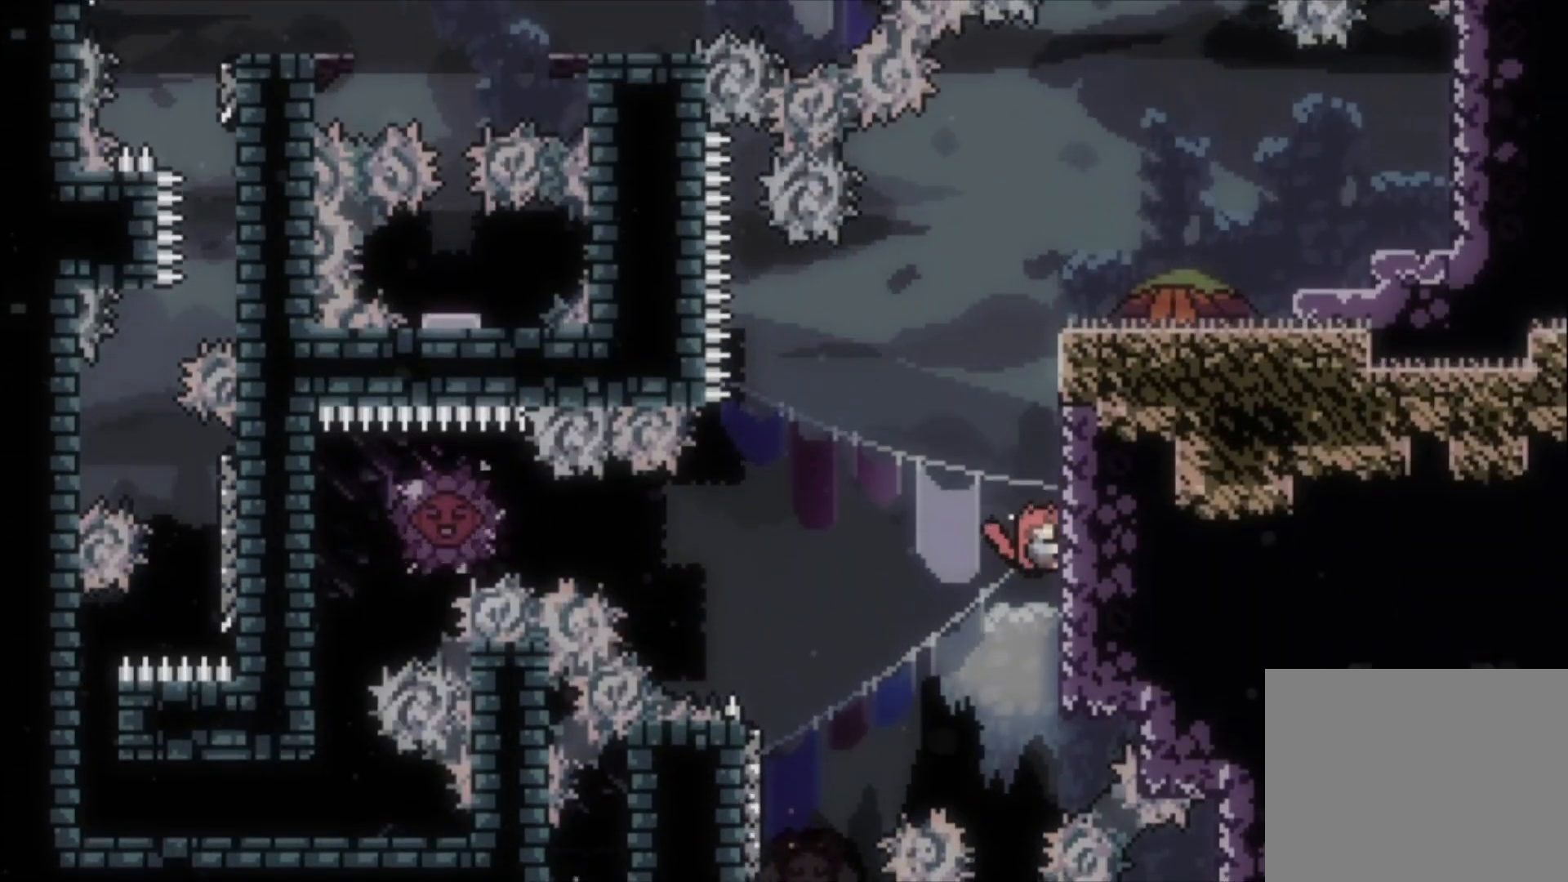
{"dt_ms": 500, "buttons": ["A", "L1"], "left_stick": "left", "events": [[100, "left_stick", "center"], [267, "left_stick", "left"], [300, "A", "down"]]}
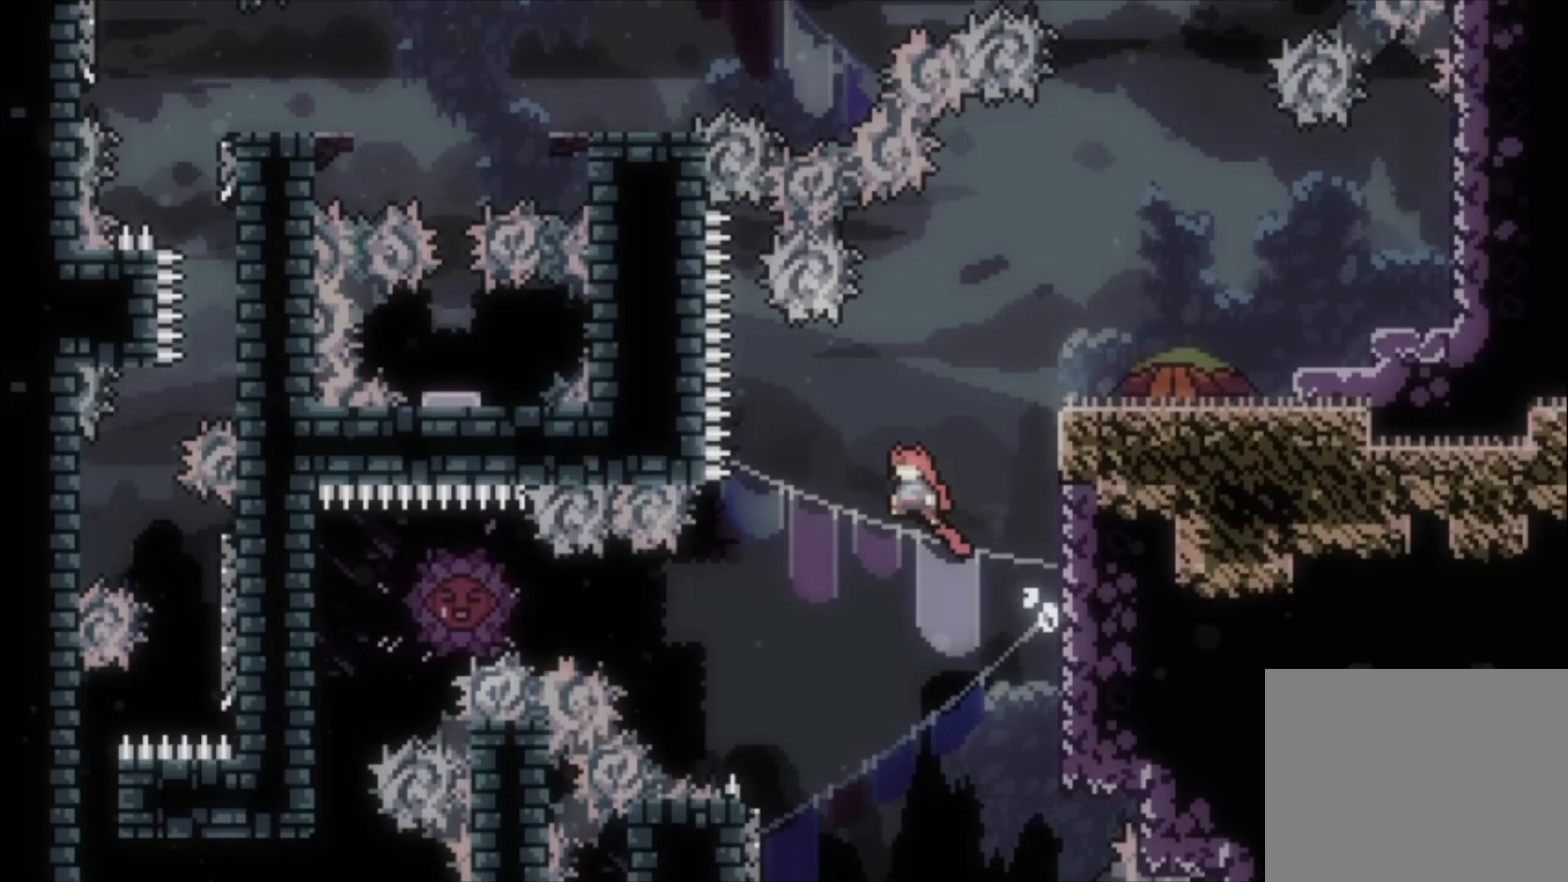
{"dt_ms": 500, "buttons": ["X", "L1"], "left_stick": "left", "events": [[333, "A", "up"], [433, "X", "down"]]}
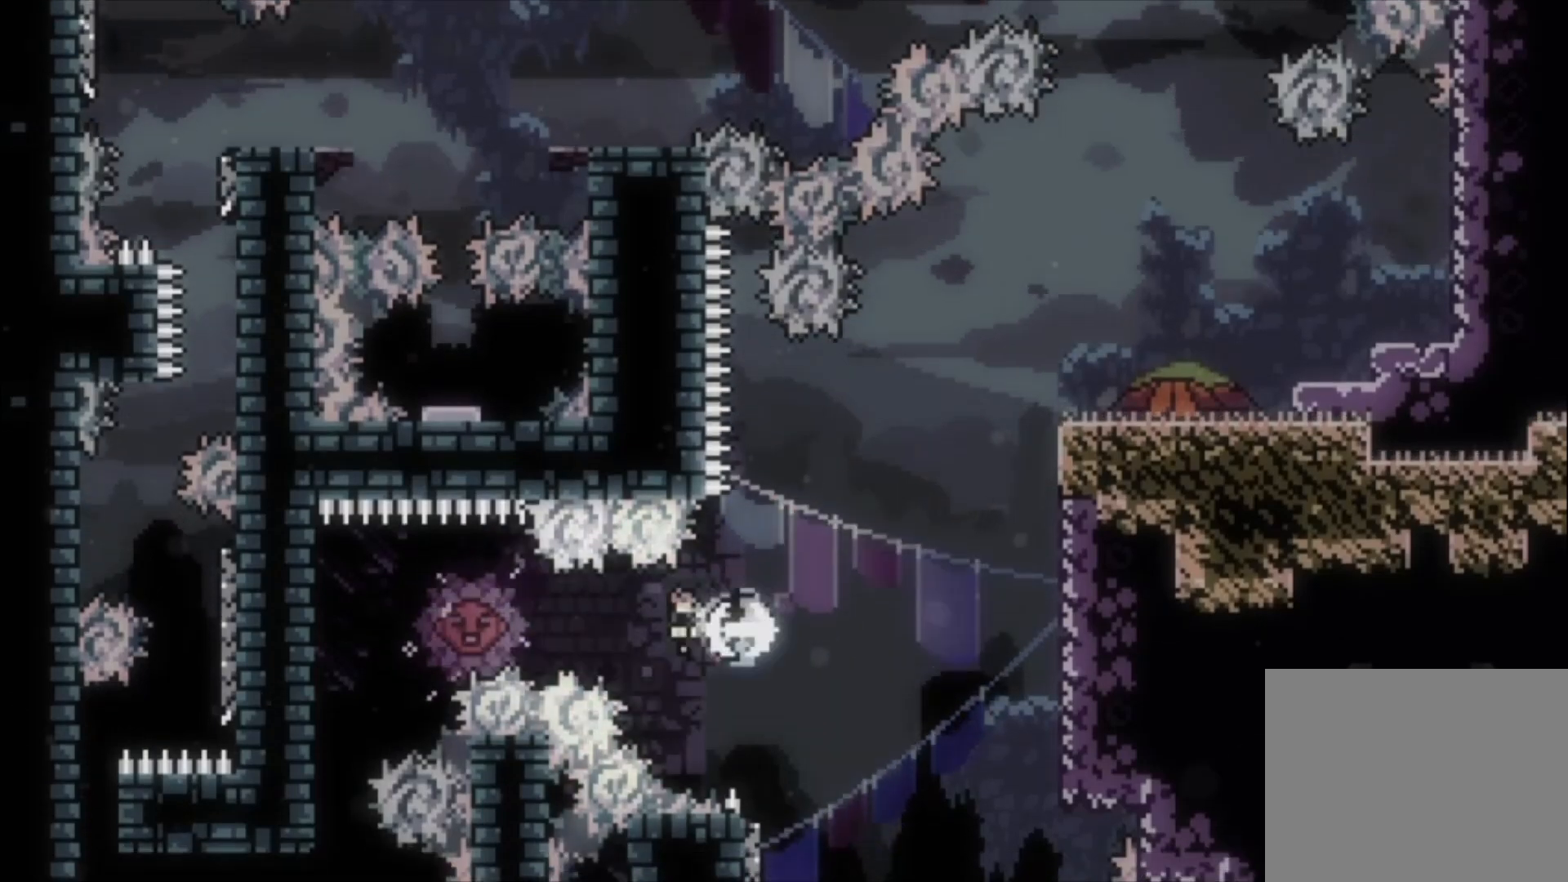
{"dt_ms": 1000, "buttons": ["L1"], "left_stick": "up"}
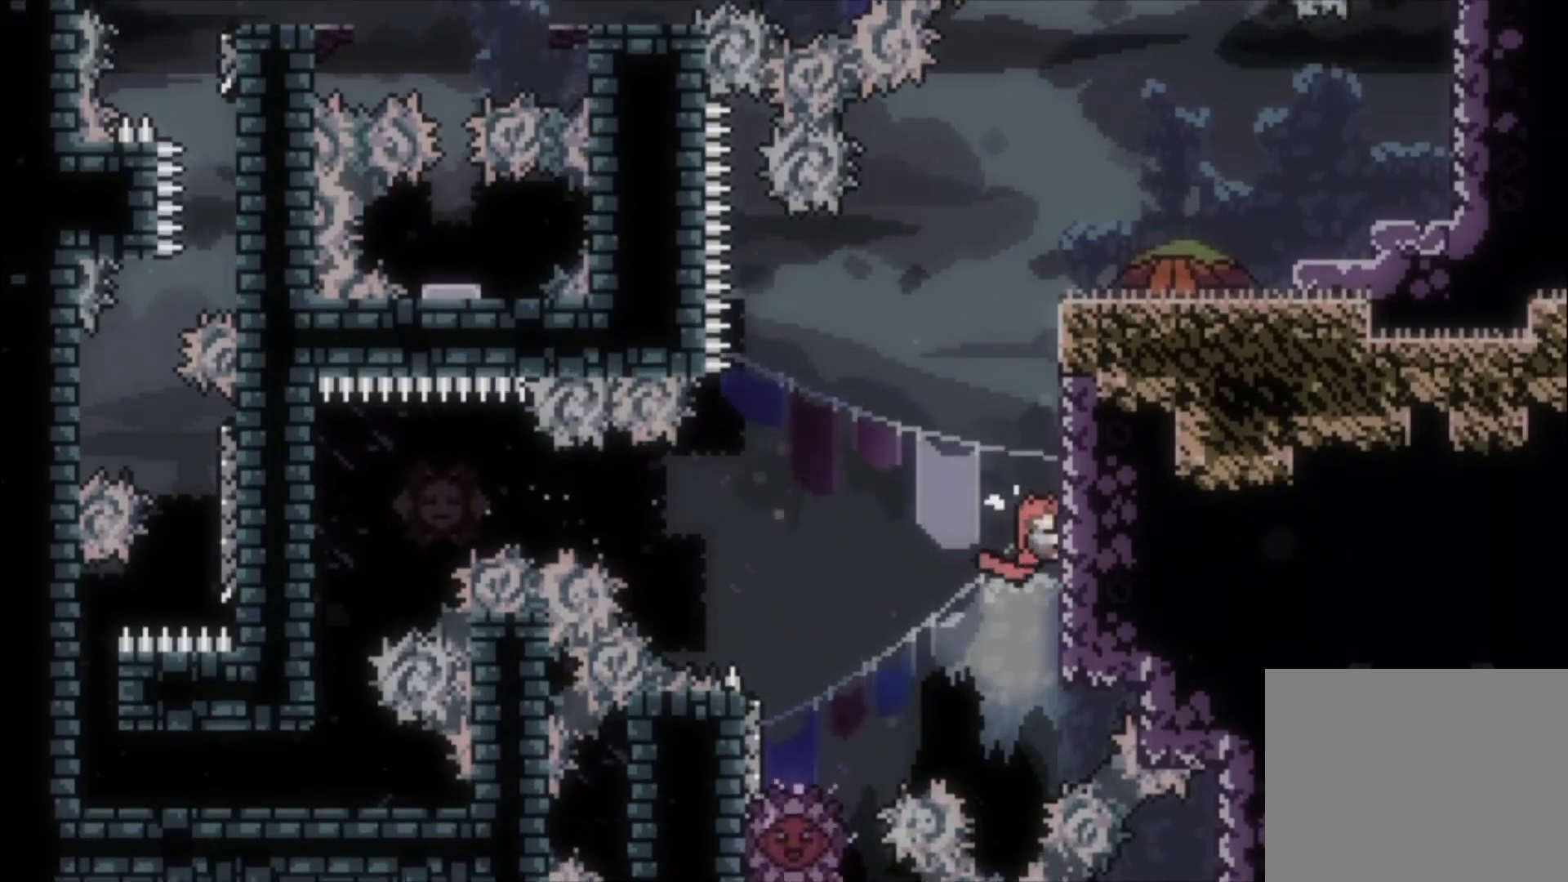
{"dt_ms": 500, "buttons": ["A", "L1"], "left_stick": "left", "events": [[267, "left_stick", "up-left"], [367, "A", "down"], [367, "left_stick", "left"]]}
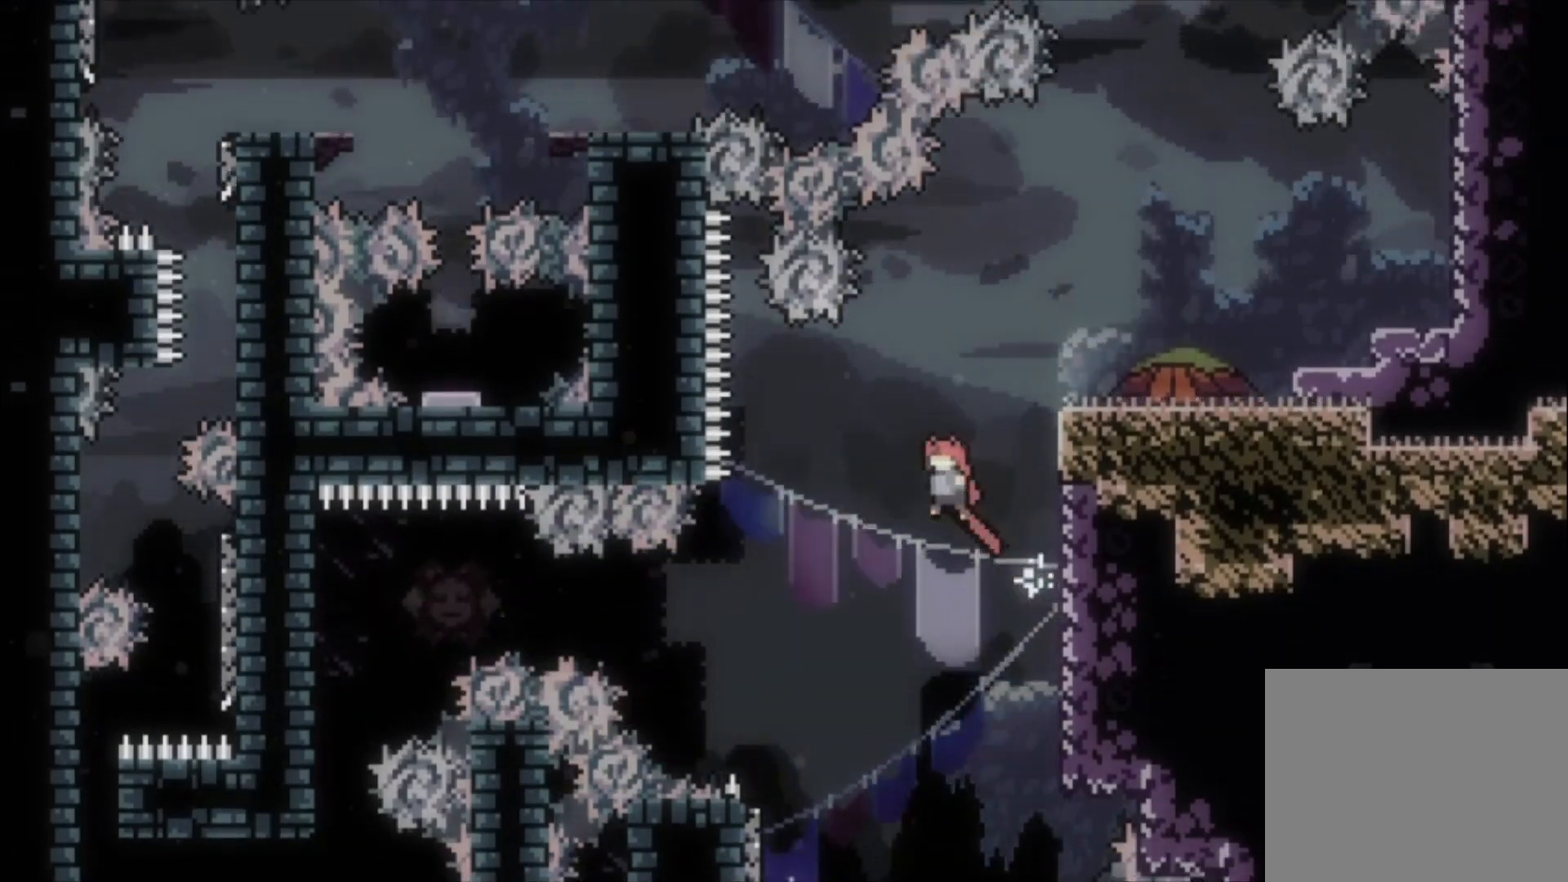
{"dt_ms": 500, "buttons": ["A", "L1"], "left_stick": "left", "events": []}
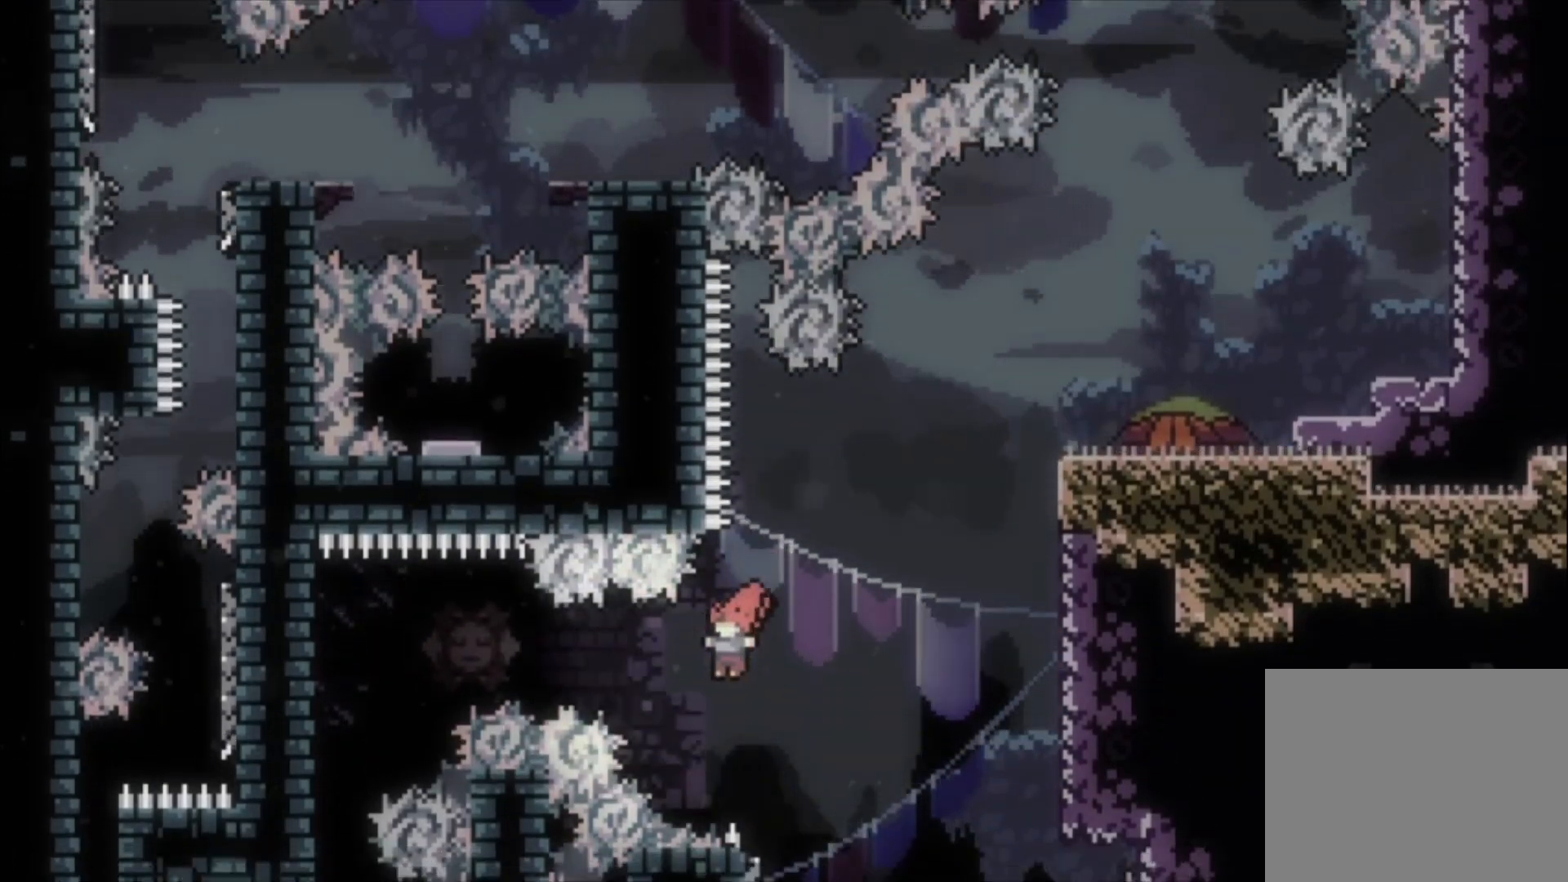
{"dt_ms": 500, "buttons": ["L1"], "left_stick": "left", "events": [[33, "X", "down"], [67, "R2", "down"], [300, "R2", "up"], [367, "X", "up"], [400, "A", "up"]]}
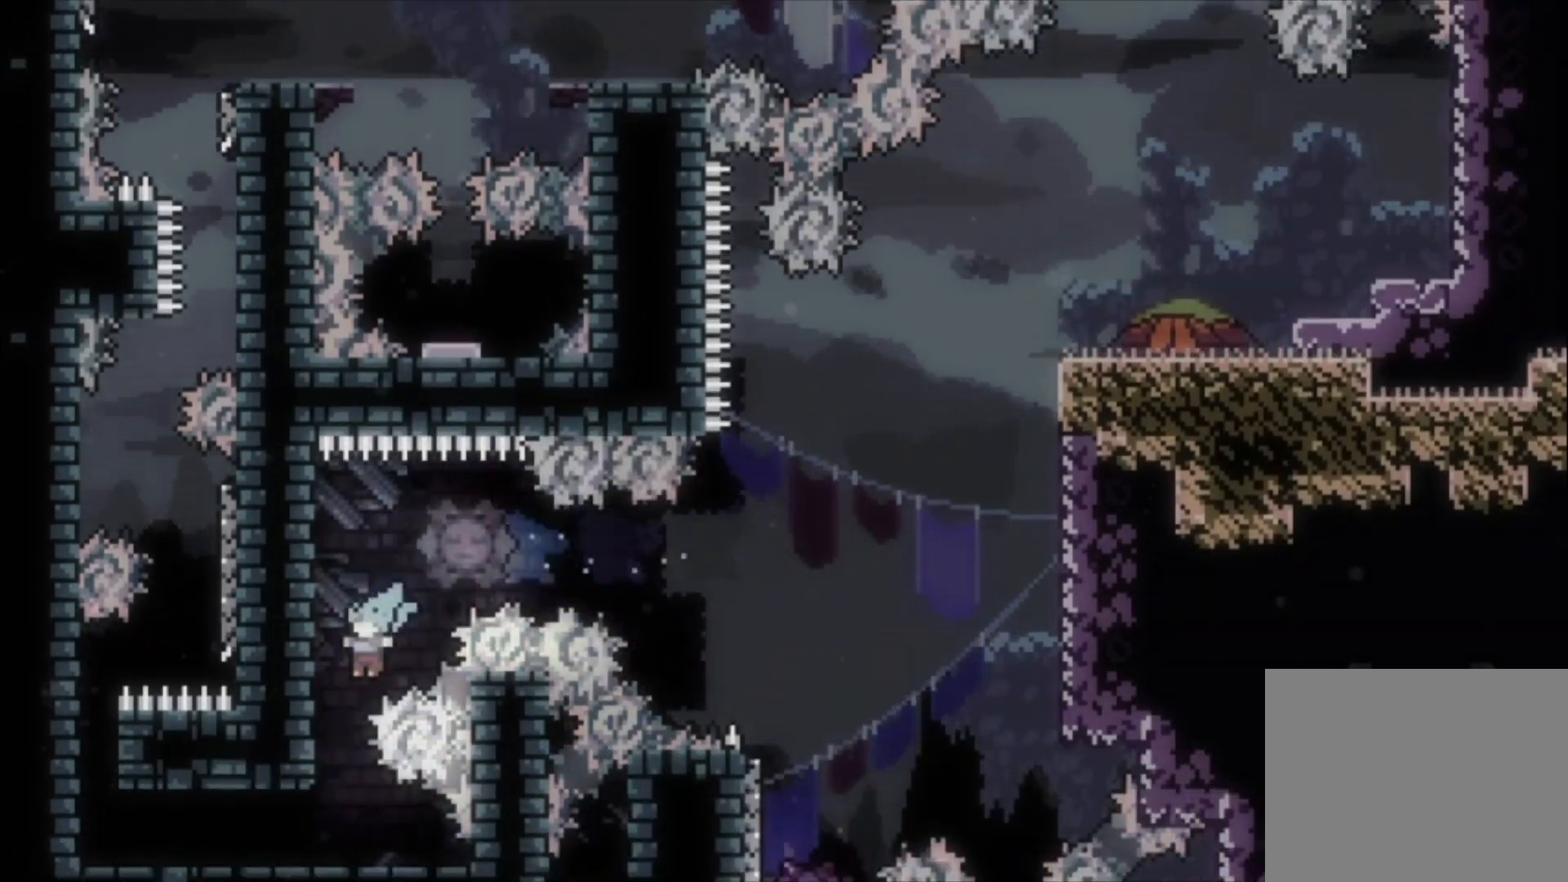
{"dt_ms": 500, "buttons": [], "left_stick": "center", "events": [[200, "left_stick", "center"], [333, "L1", "up"]]}
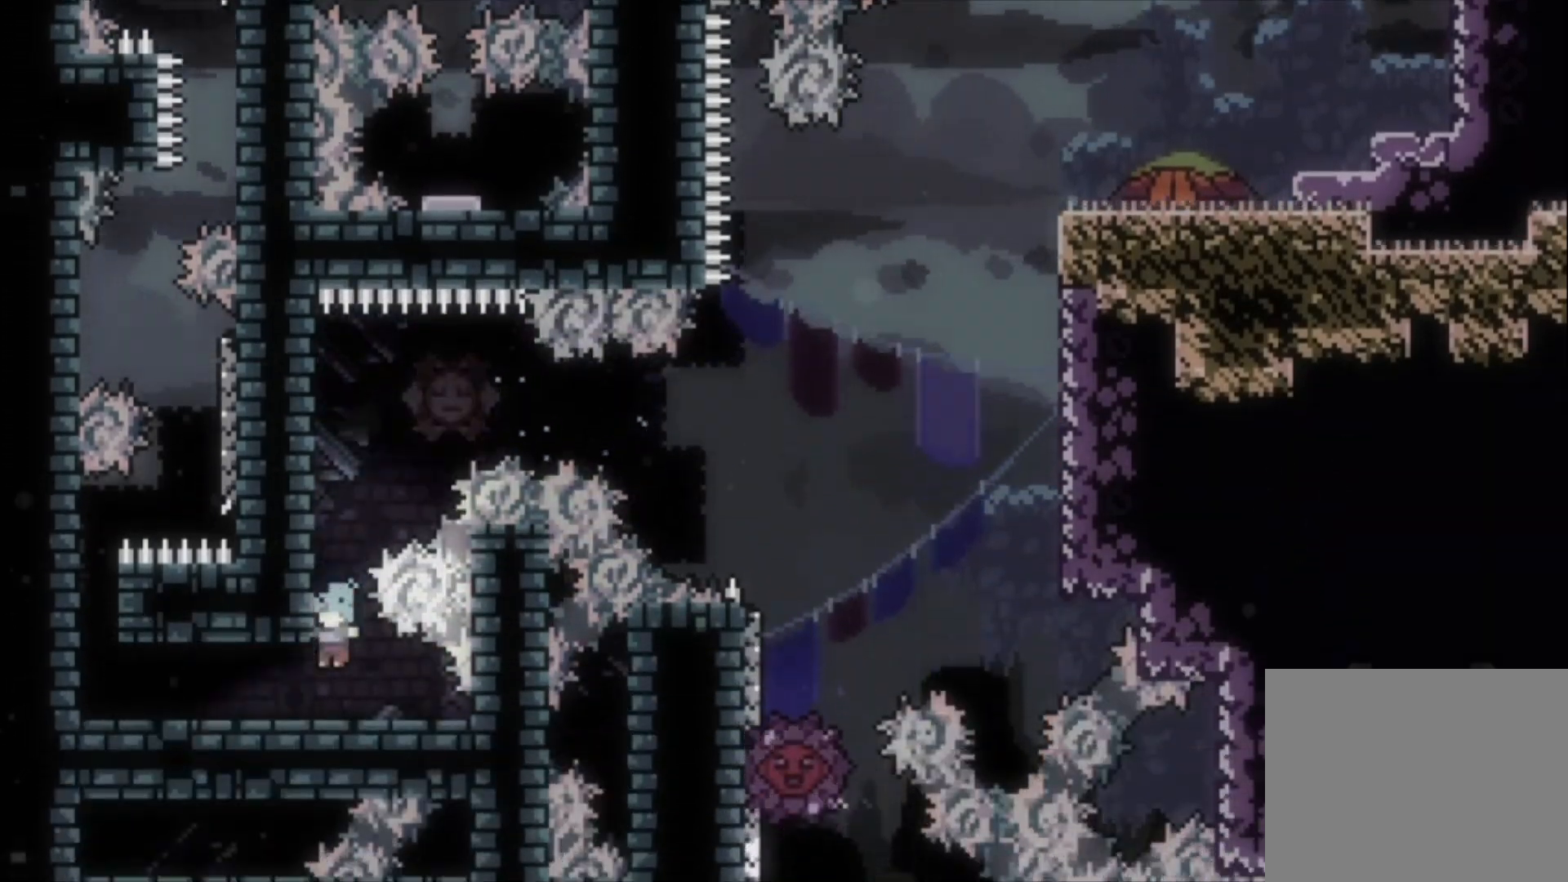
{"dt_ms": 500, "buttons": [], "left_stick": "center", "events": [[100, "left_stick", "left"], [433, "left_stick", "center"]]}
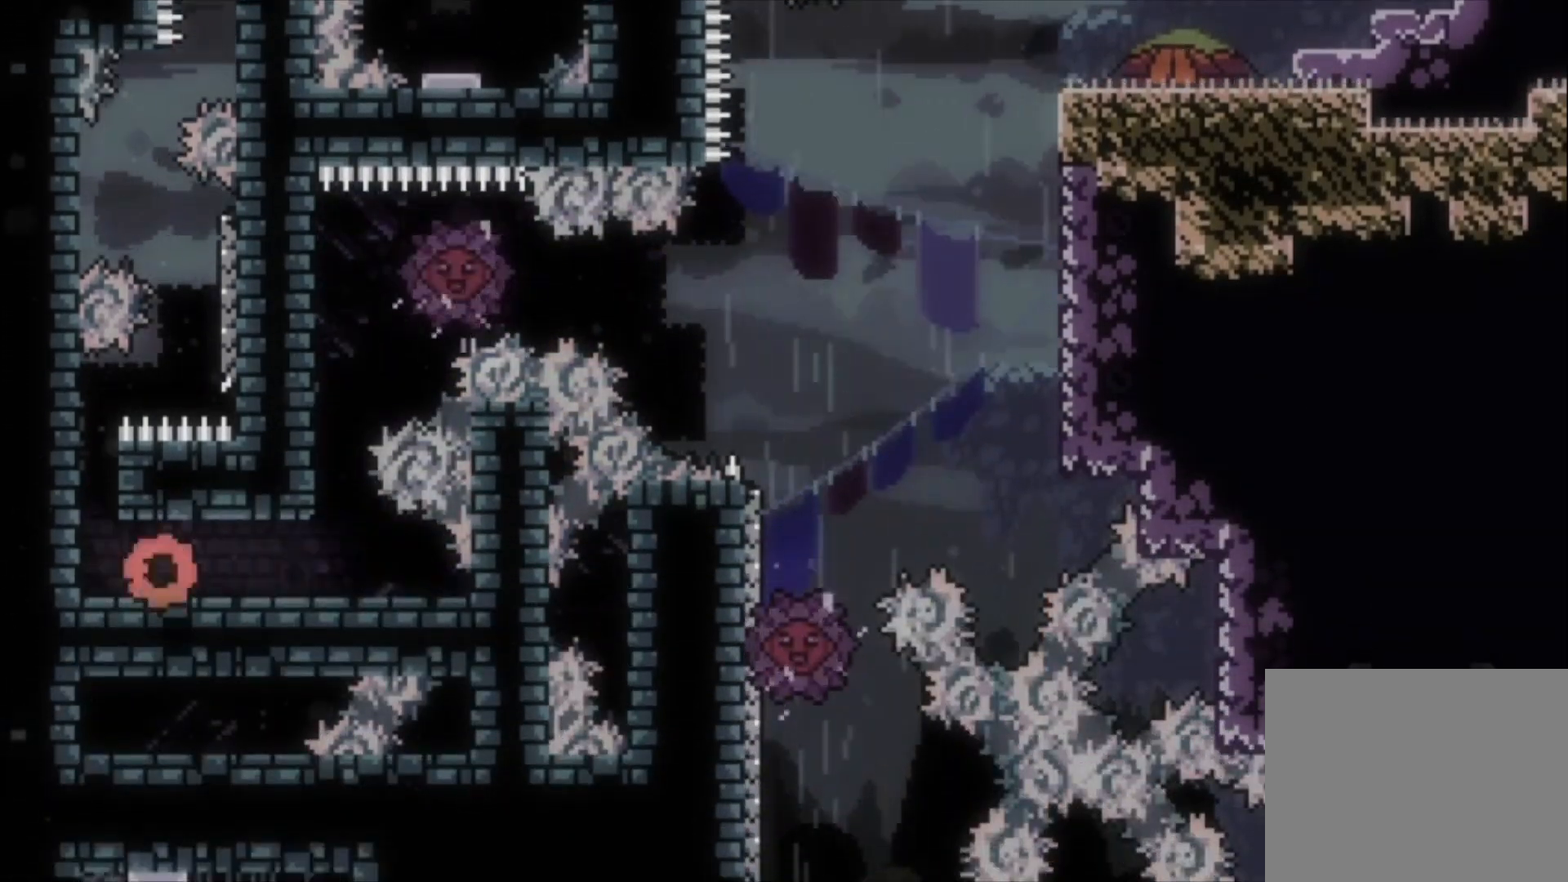
{"dt_ms": 500, "buttons": ["A", "L1"], "left_stick": "up-left", "events": [[233, "left_stick", "left"], [367, "A", "down"], [500, "L1", "down"], [500, "left_stick", "up-left"]]}
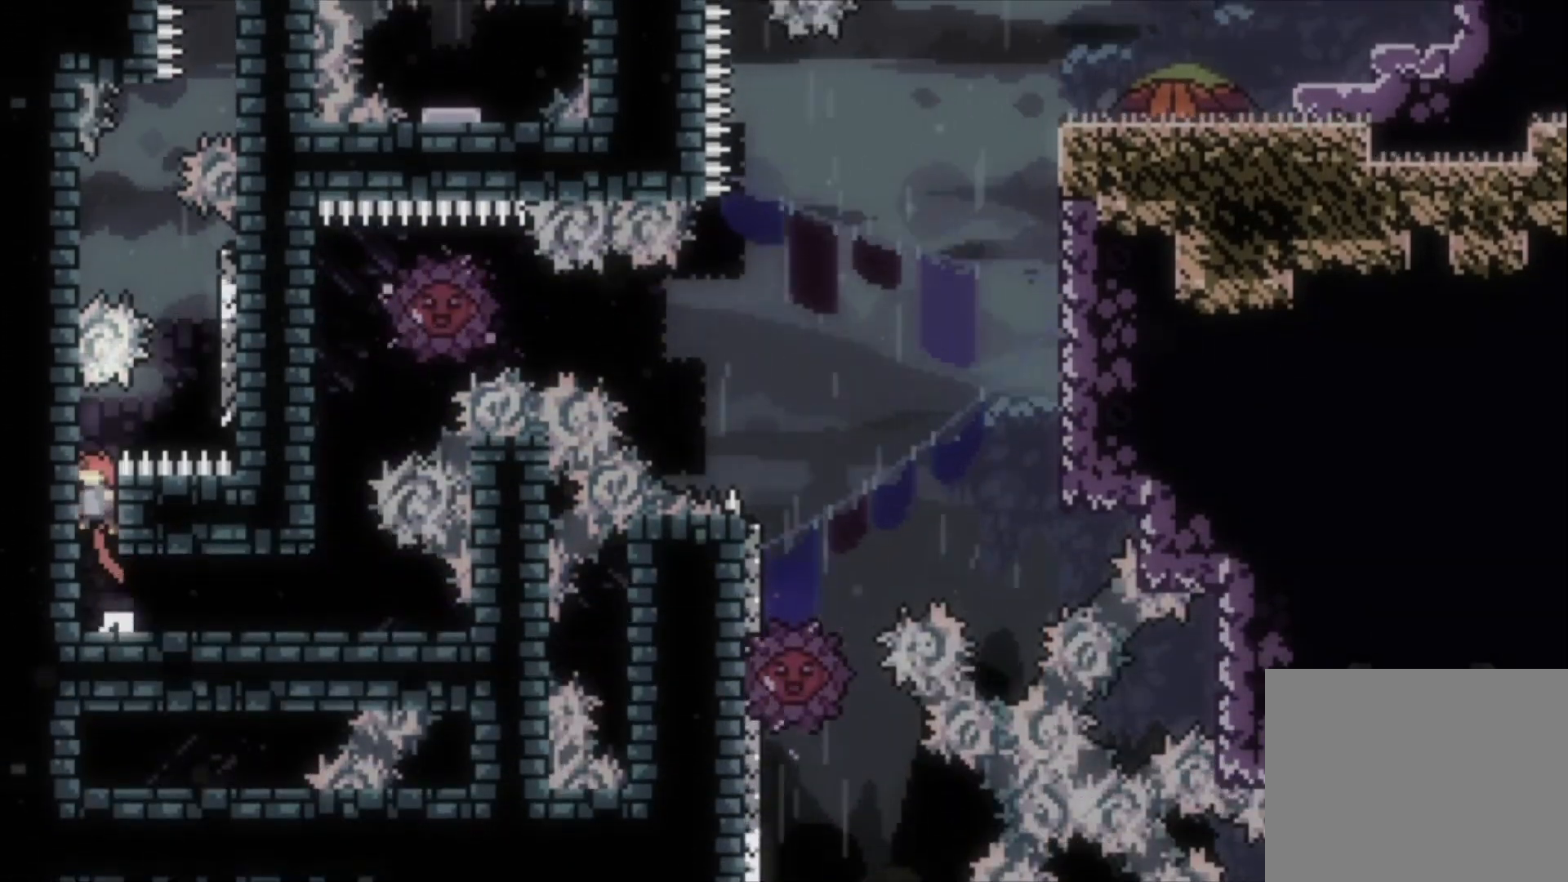
{"dt_ms": 500, "buttons": ["L1"], "left_stick": "center", "events": [[100, "A", "up"], [400, "left_stick", "center"]]}
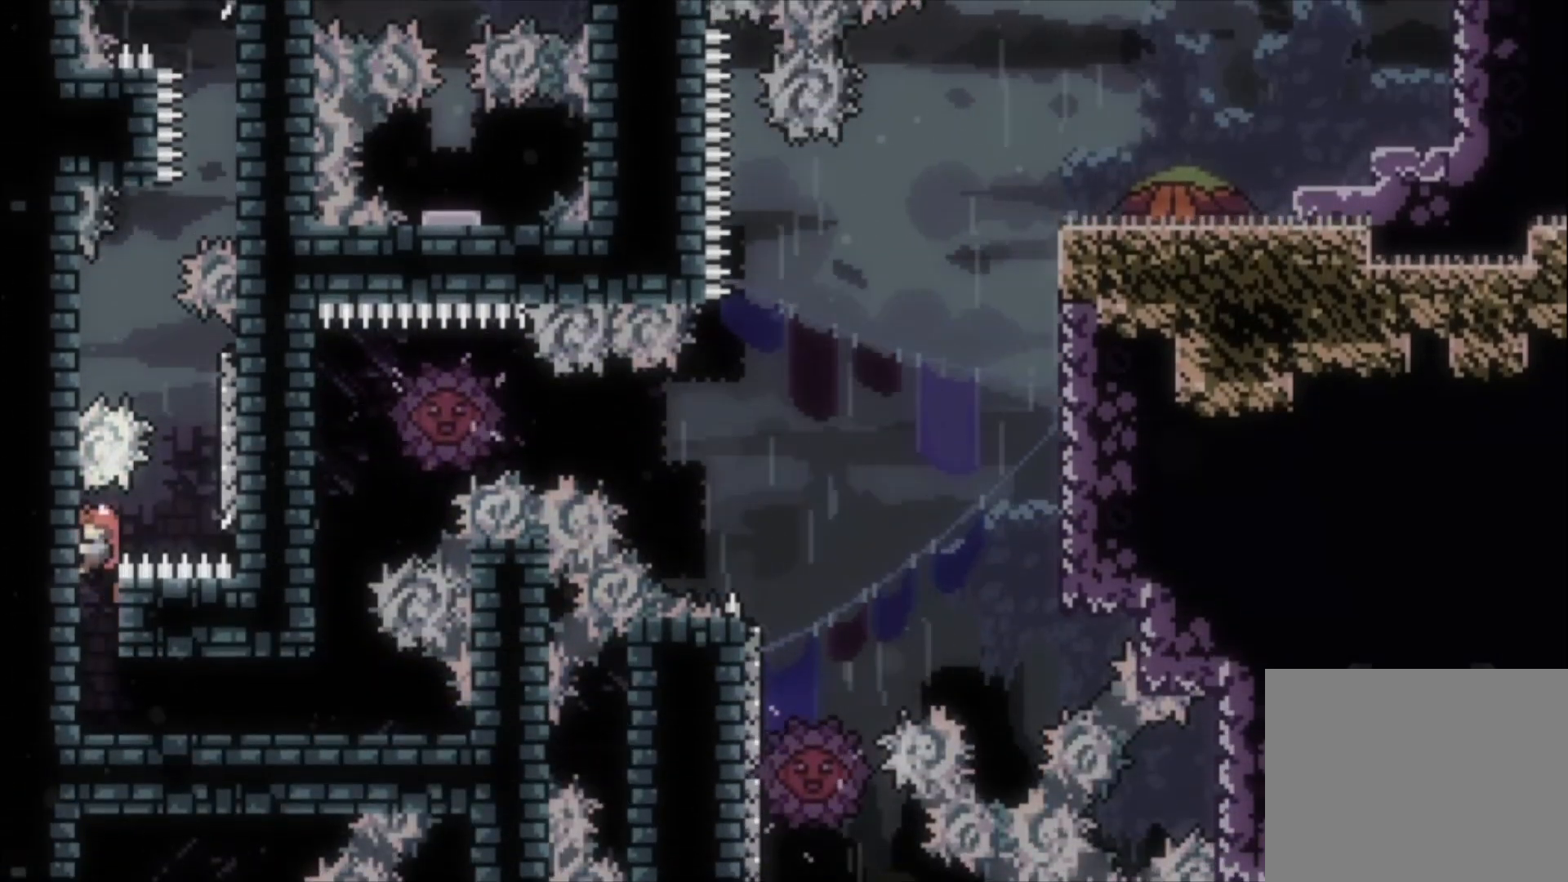
{"dt_ms": 500, "buttons": ["A"], "left_stick": "left", "events": [[133, "A", "down"], [400, "A", "up"], [467, "A", "down"], [467, "L1", "up"], [500, "left_stick", "left"]]}
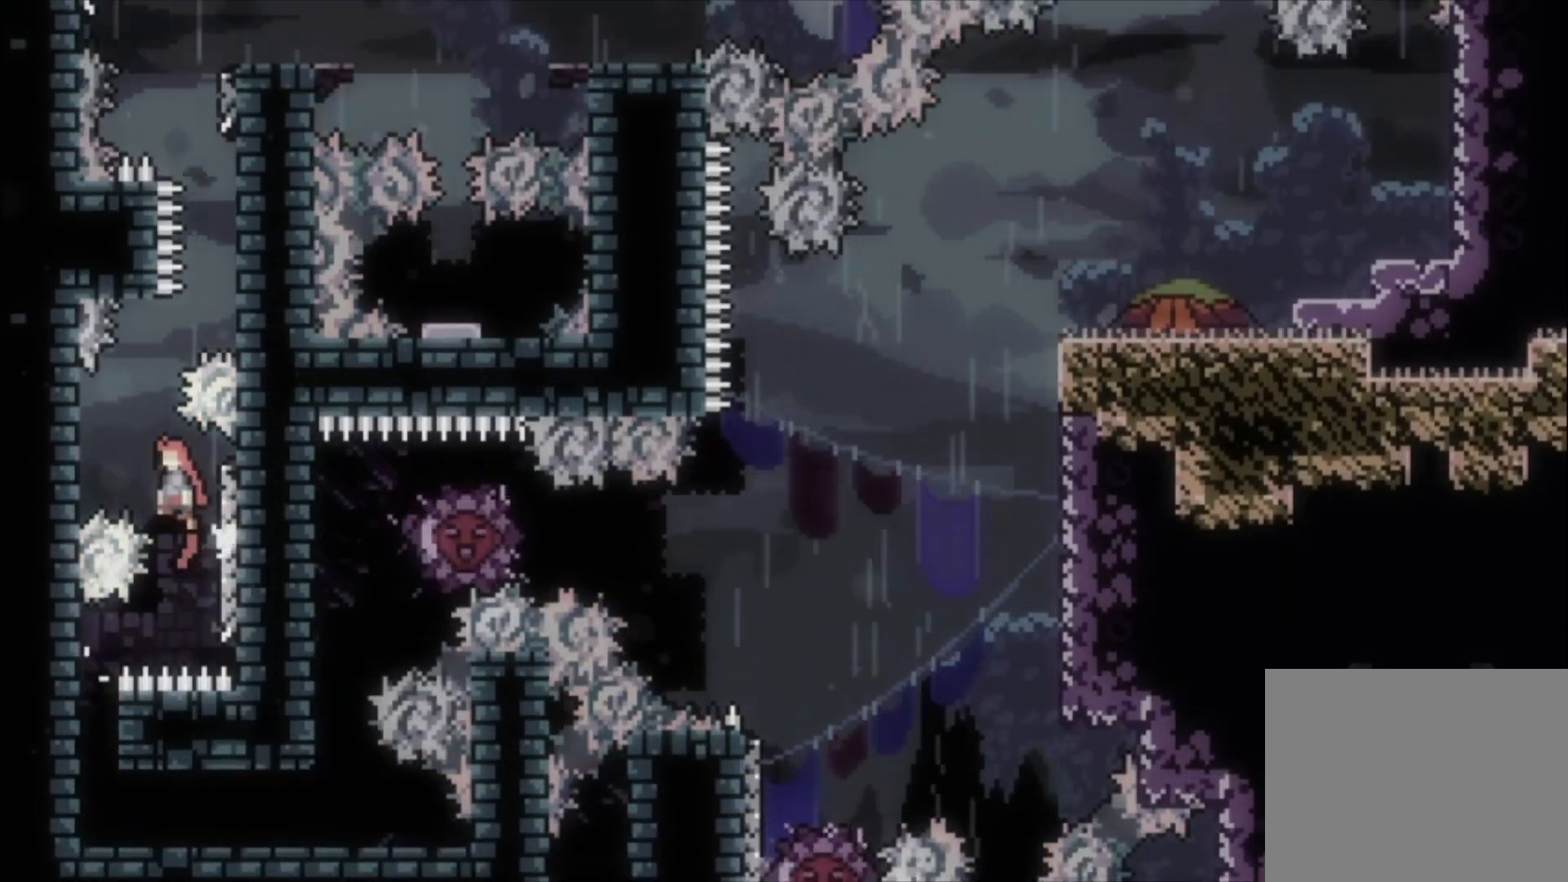
{"dt_ms": 500, "buttons": ["A"], "left_stick": "center", "events": [[200, "A", "up"], [267, "A", "down"], [267, "left_stick", "center"]]}
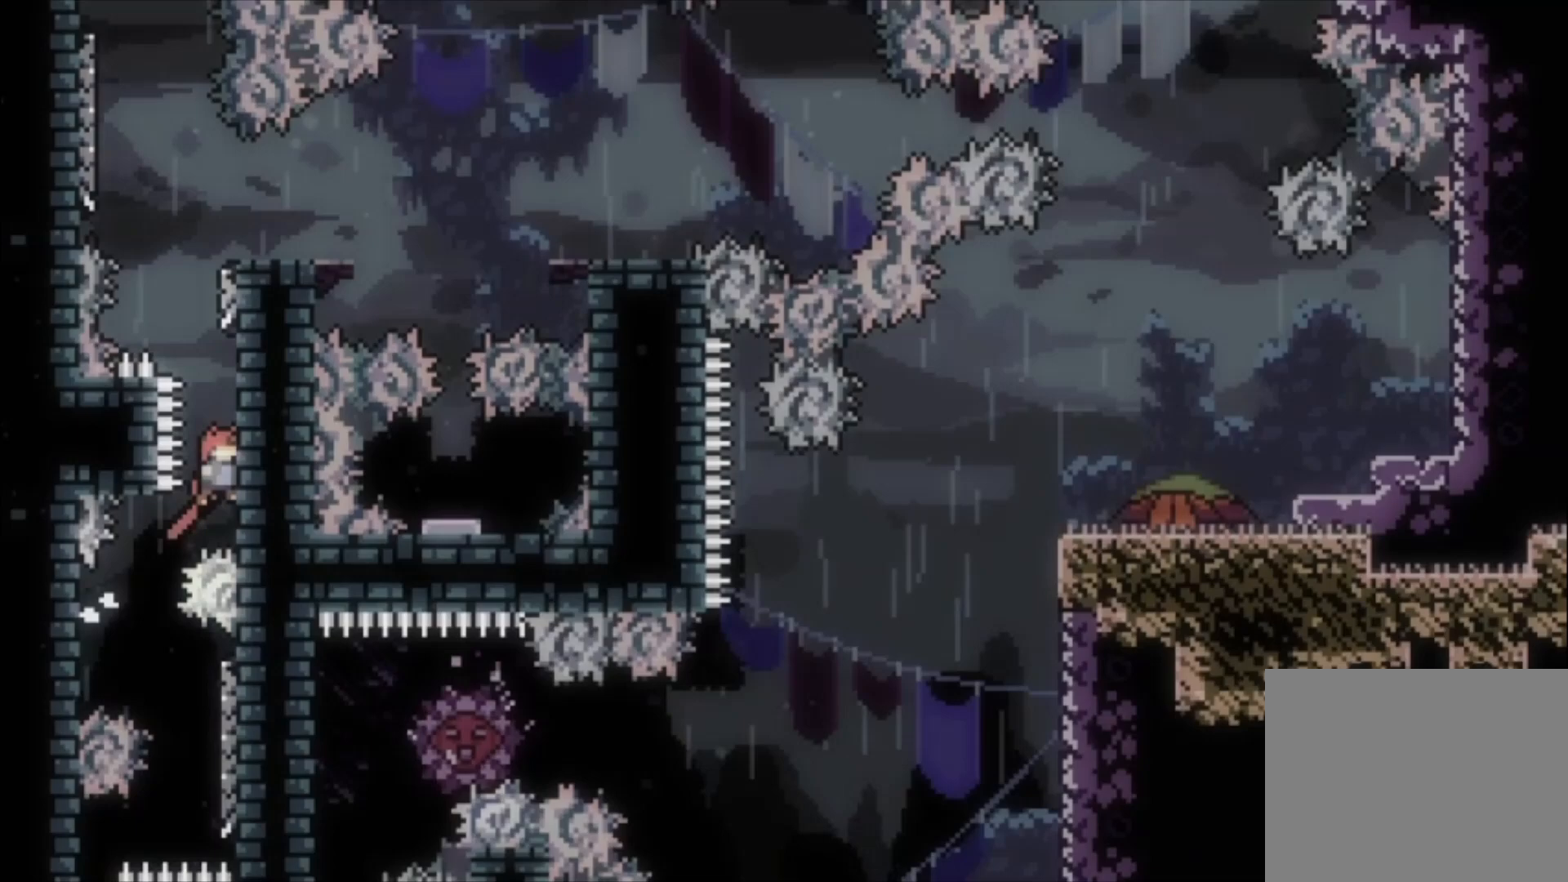
{"dt_ms": 500, "buttons": ["L1"], "left_stick": "up-left", "events": [[33, "L1", "down"], [133, "A", "up"], [167, "left_stick", "up"], [433, "left_stick", "up-left"]]}
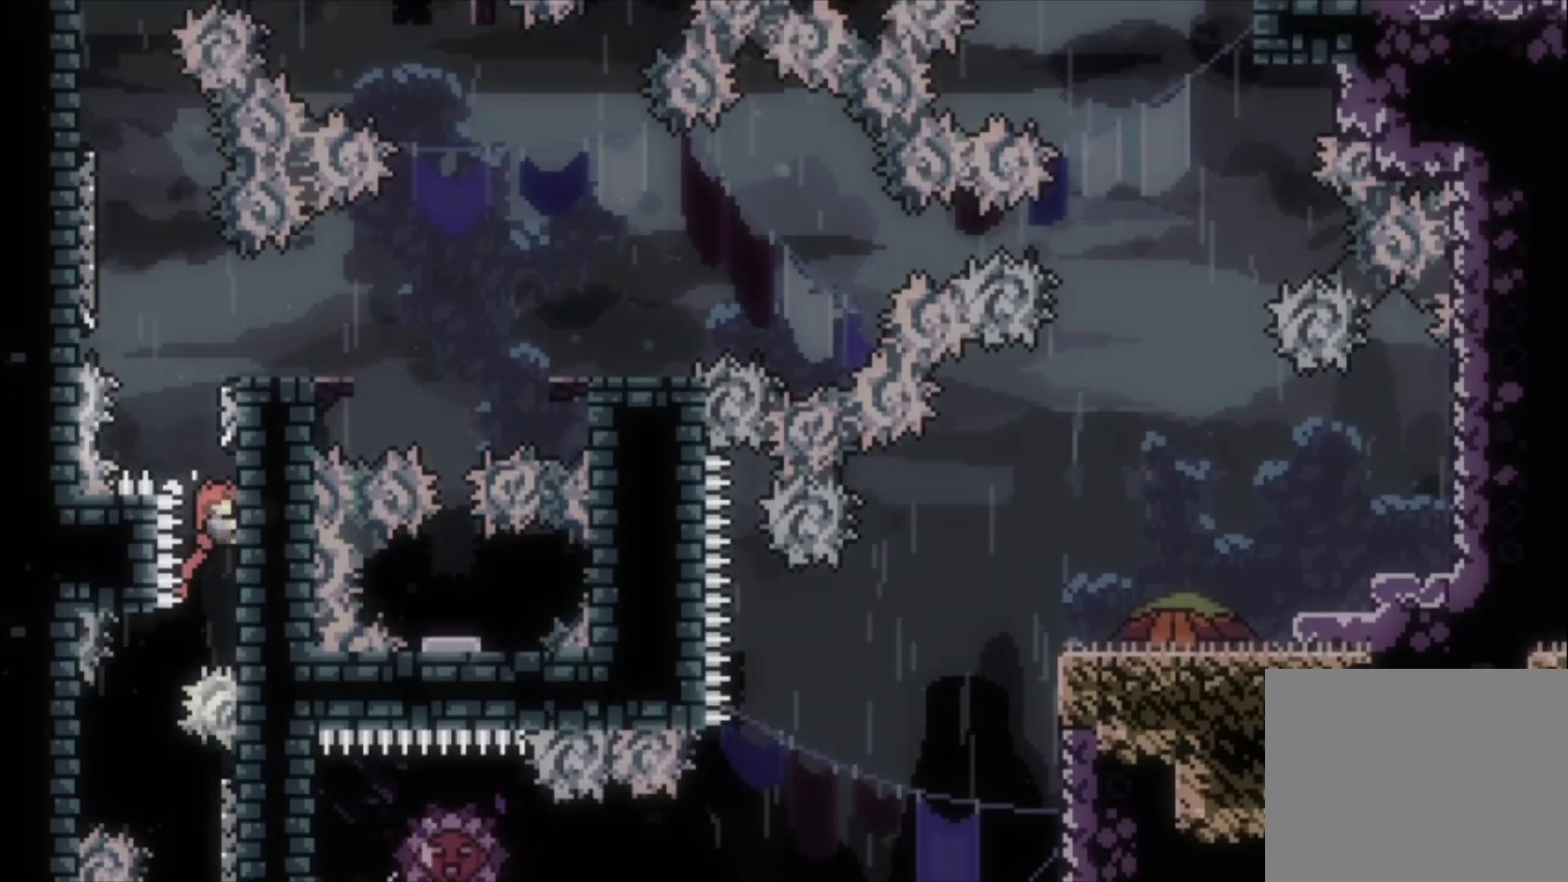
{"dt_ms": 500, "buttons": ["A", "L1"], "left_stick": "center", "events": [[233, "A", "down"], [267, "left_stick", "center"]]}
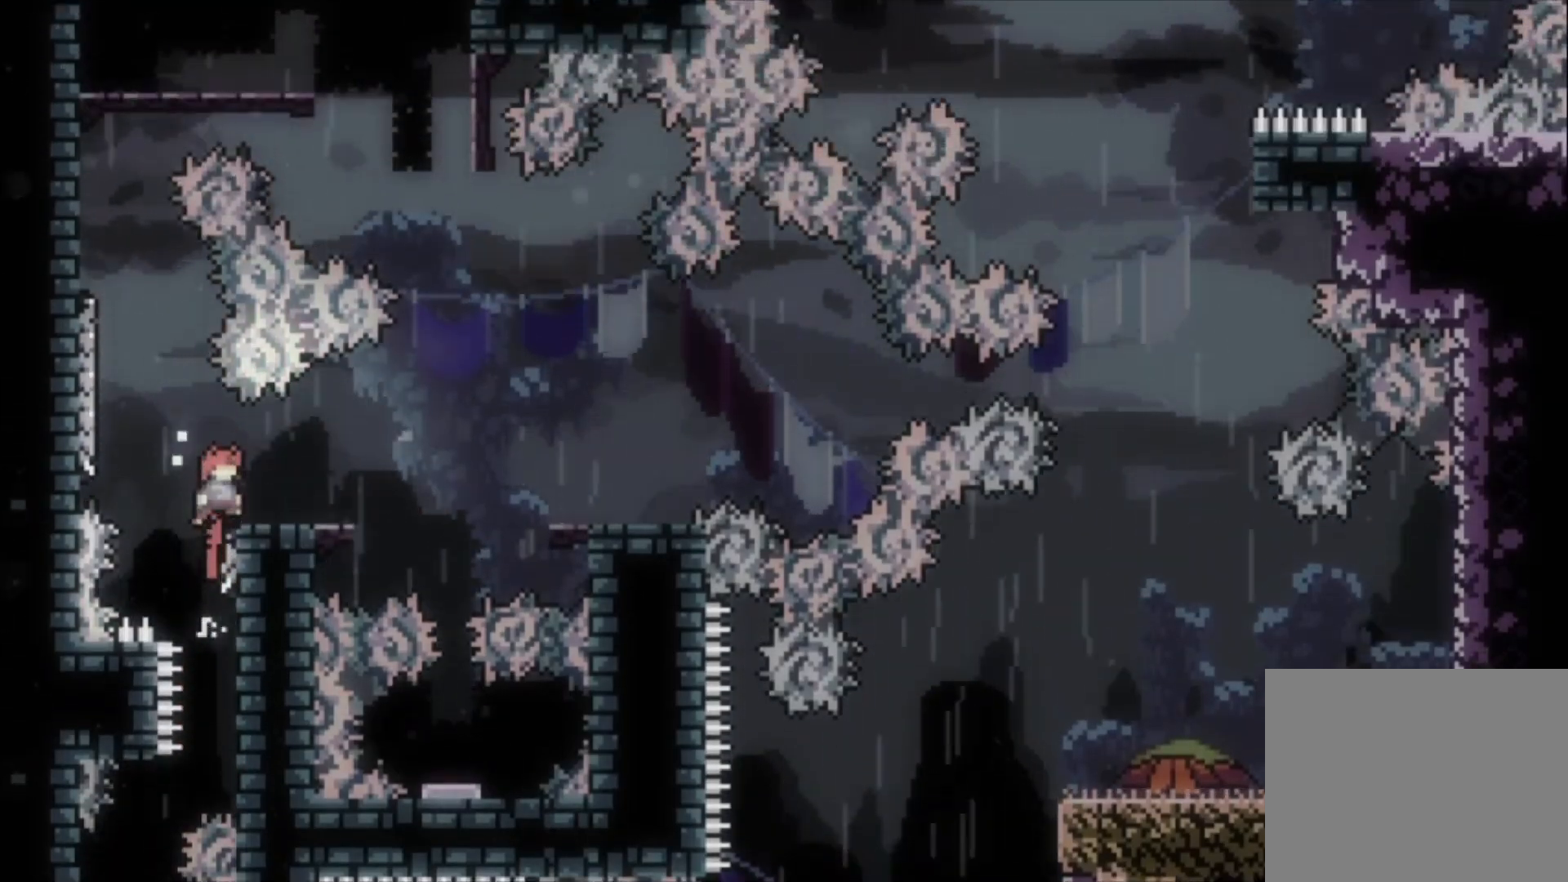
{"dt_ms": 1000, "buttons": ["A"], "left_stick": "left"}
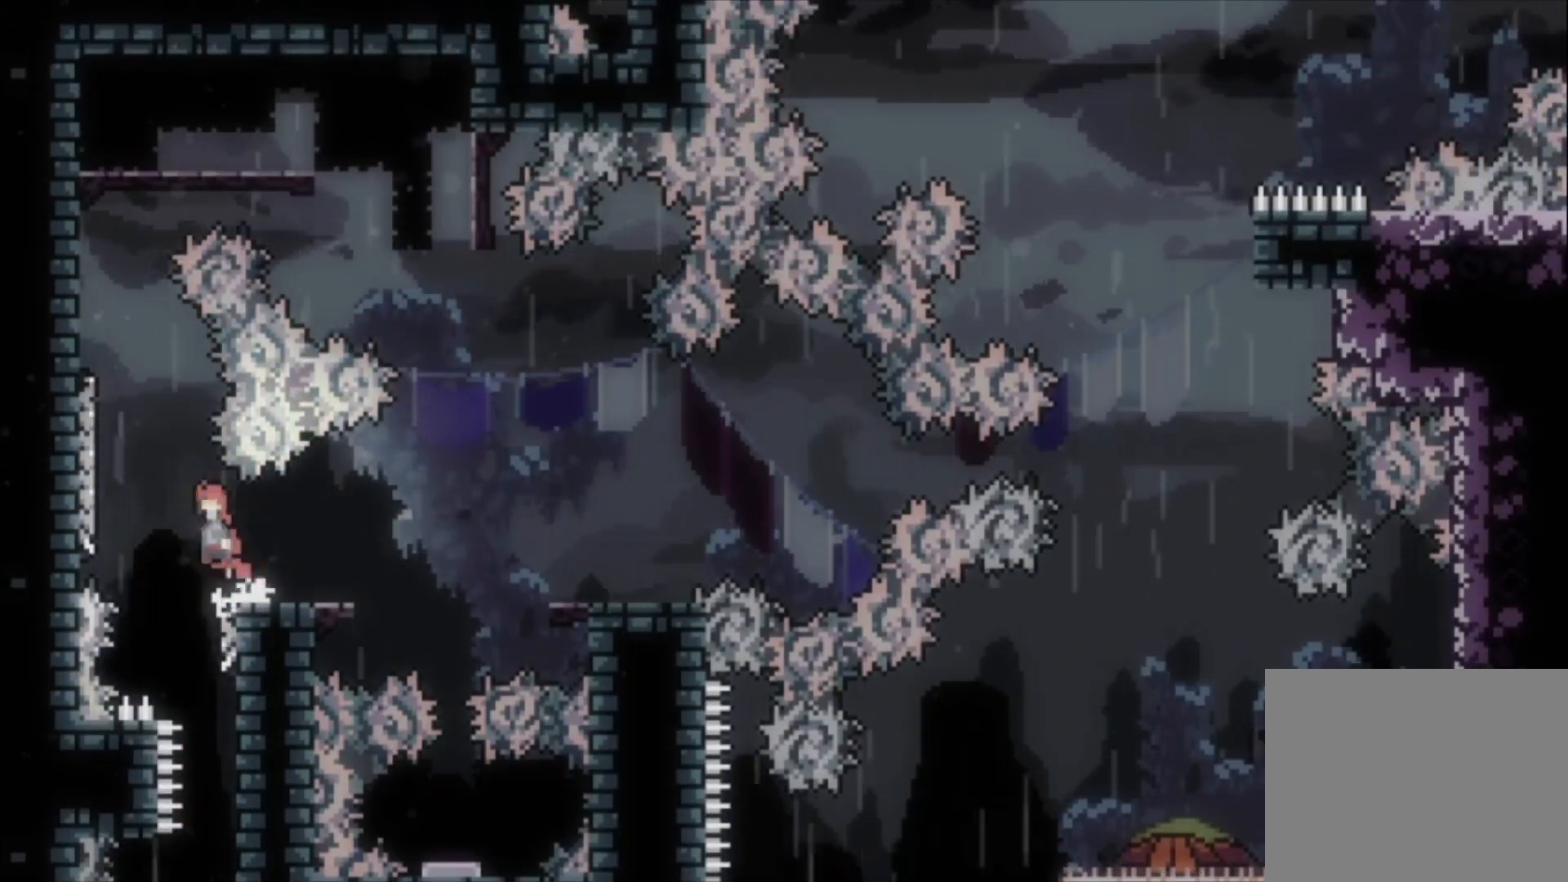
{"dt_ms": 500, "buttons": [], "left_stick": "up-left", "events": [[300, "A", "up"], [333, "left_stick", "up-left"], [400, "X", "down"], [500, "X", "up"]]}
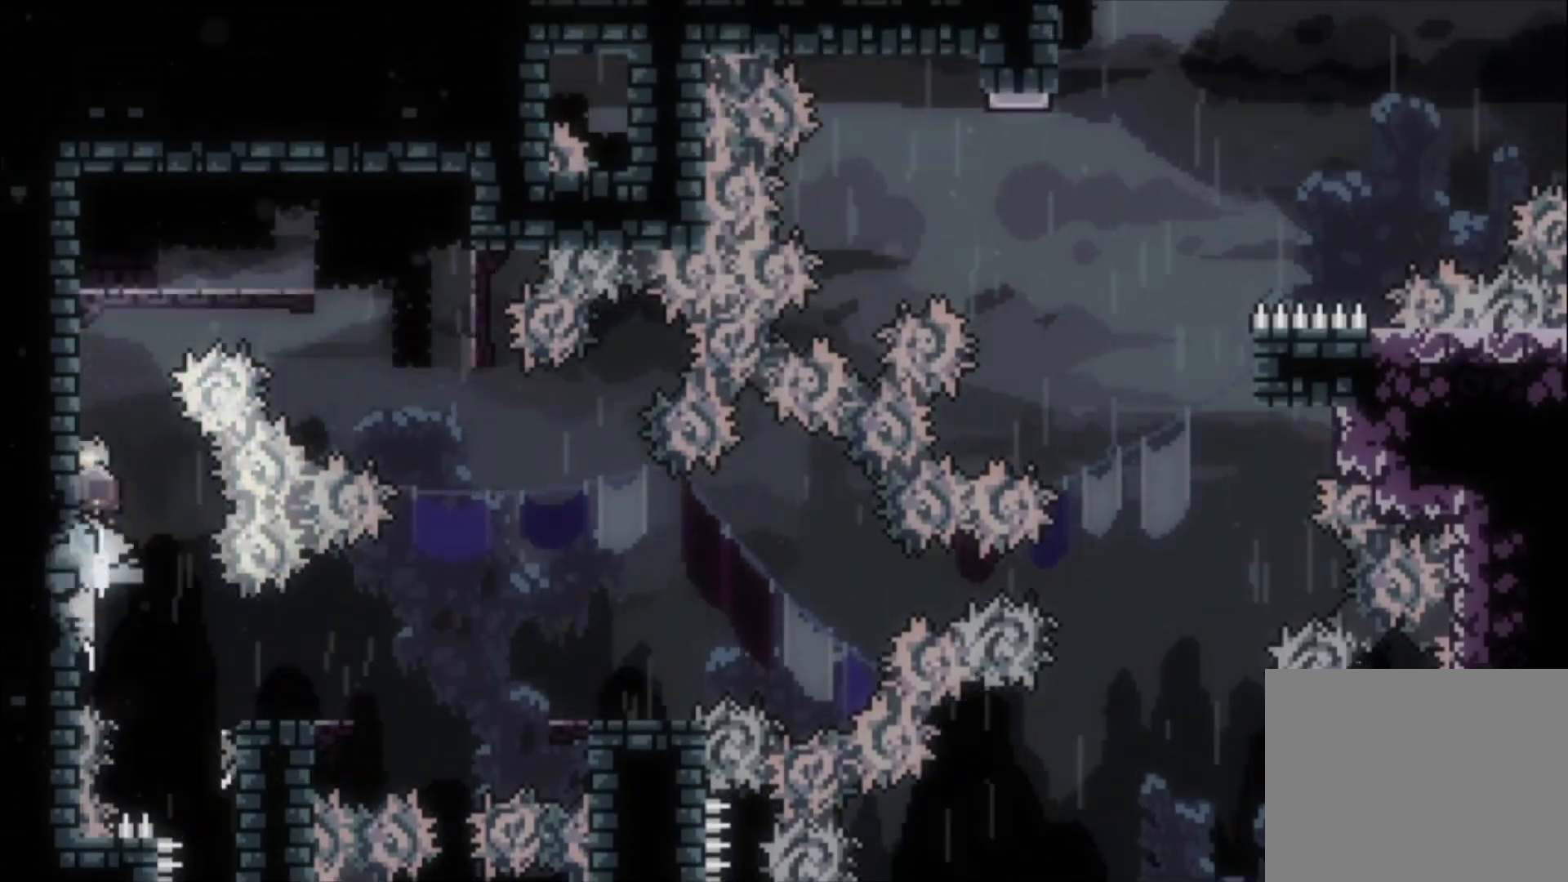
{"dt_ms": 500, "buttons": [], "left_stick": "center", "events": [[100, "A", "down"], [333, "A", "up"], [333, "left_stick", "center"]]}
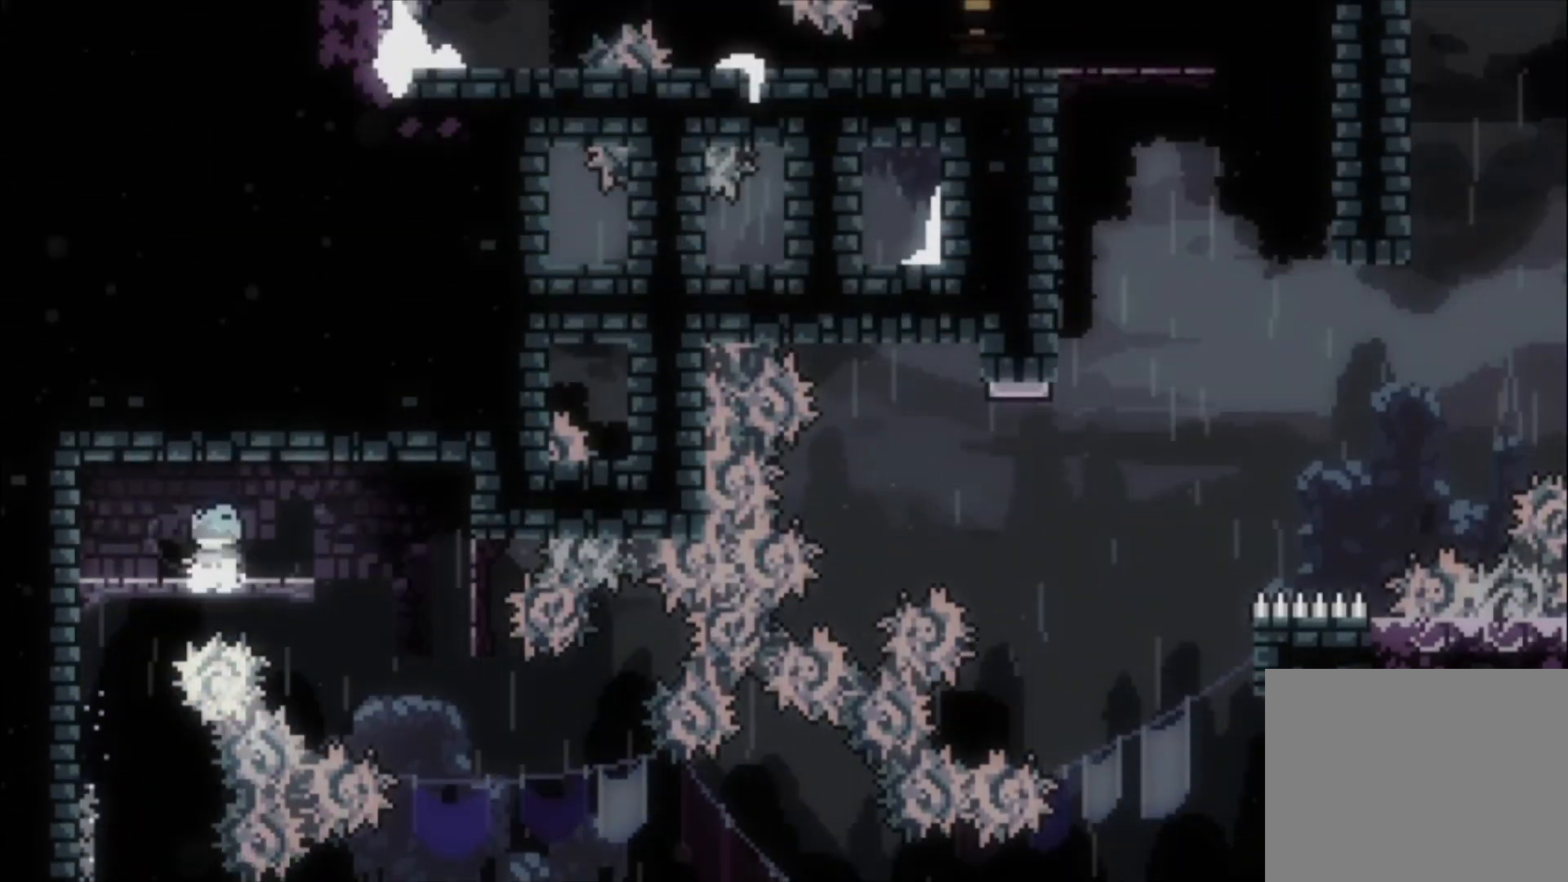
{"dt_ms": 500, "buttons": [], "left_stick": "center", "events": [[267, "A", "down"], [400, "A", "up"]]}
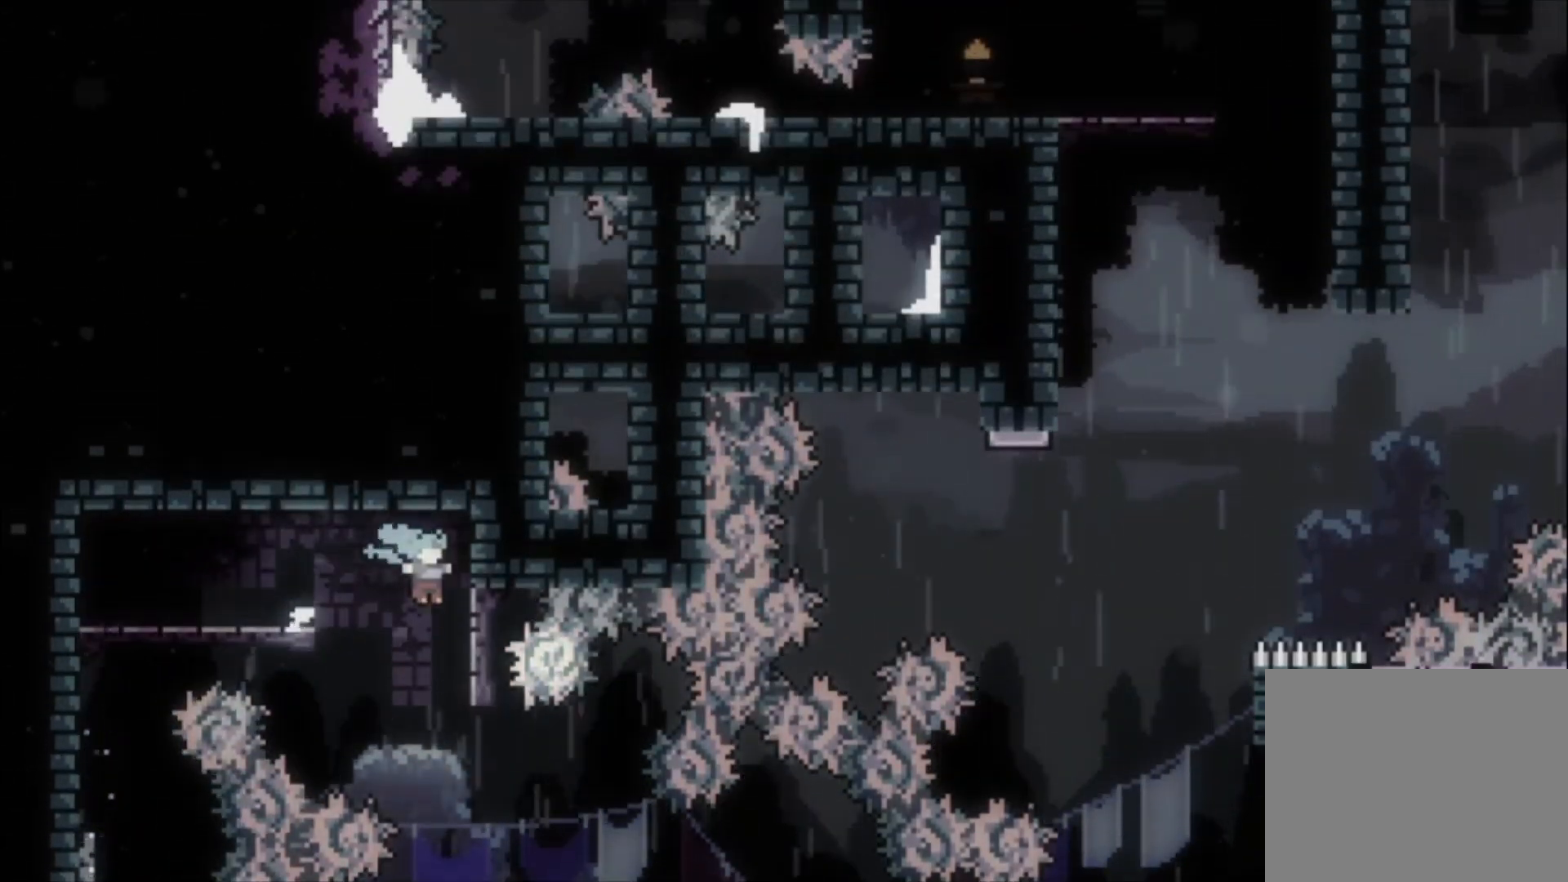
{"dt_ms": 500, "buttons": [], "left_stick": "center", "events": [[67, "L1", "down"], [133, "L1", "up"]]}
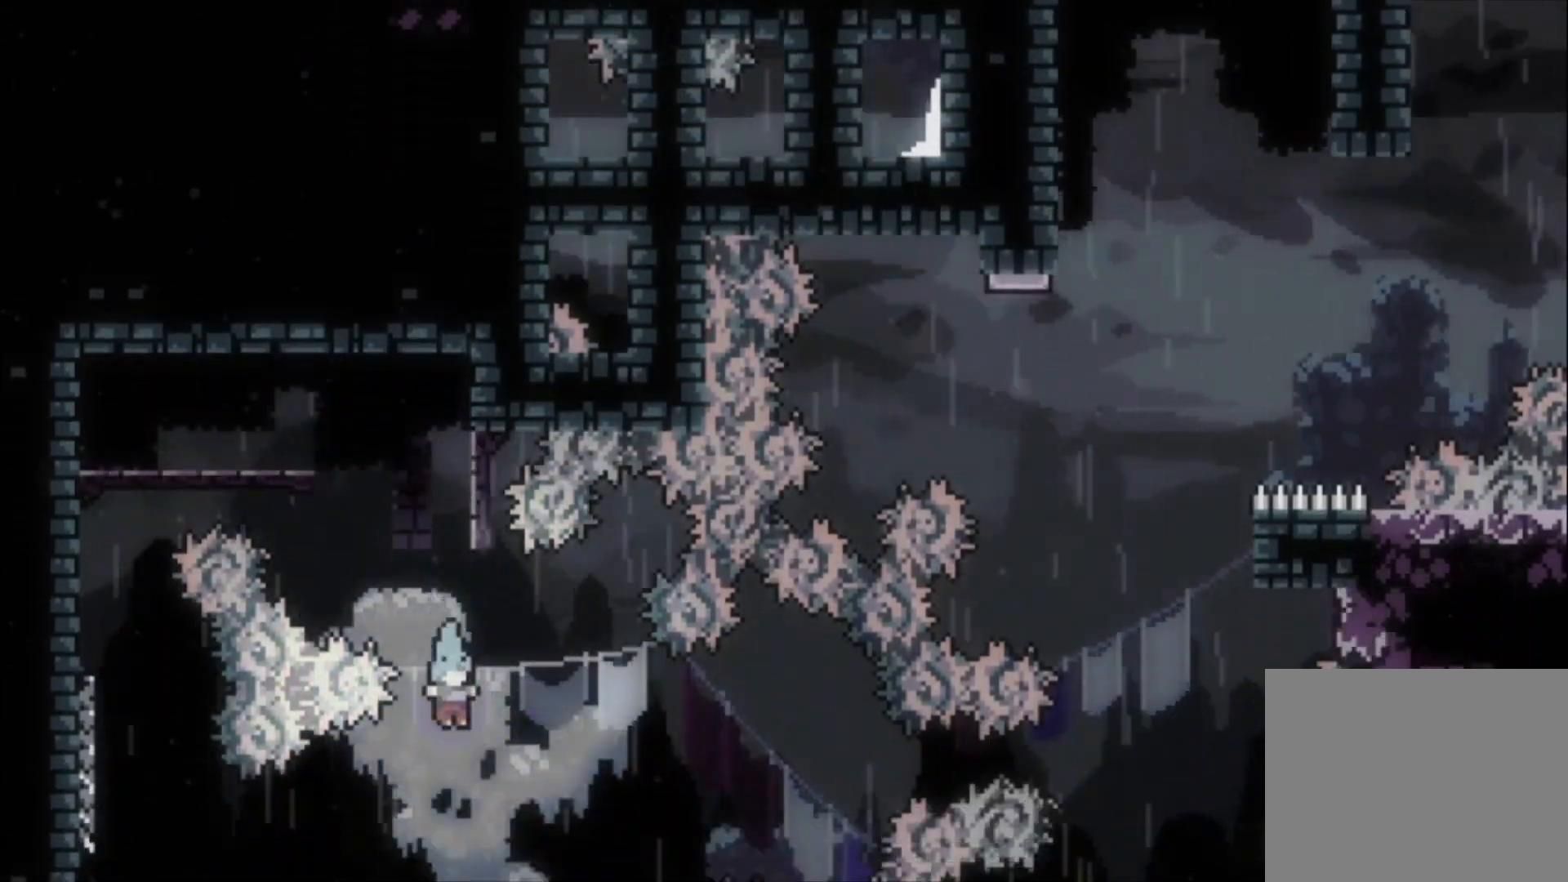
{"dt_ms": 500, "buttons": [], "left_stick": "center", "events": []}
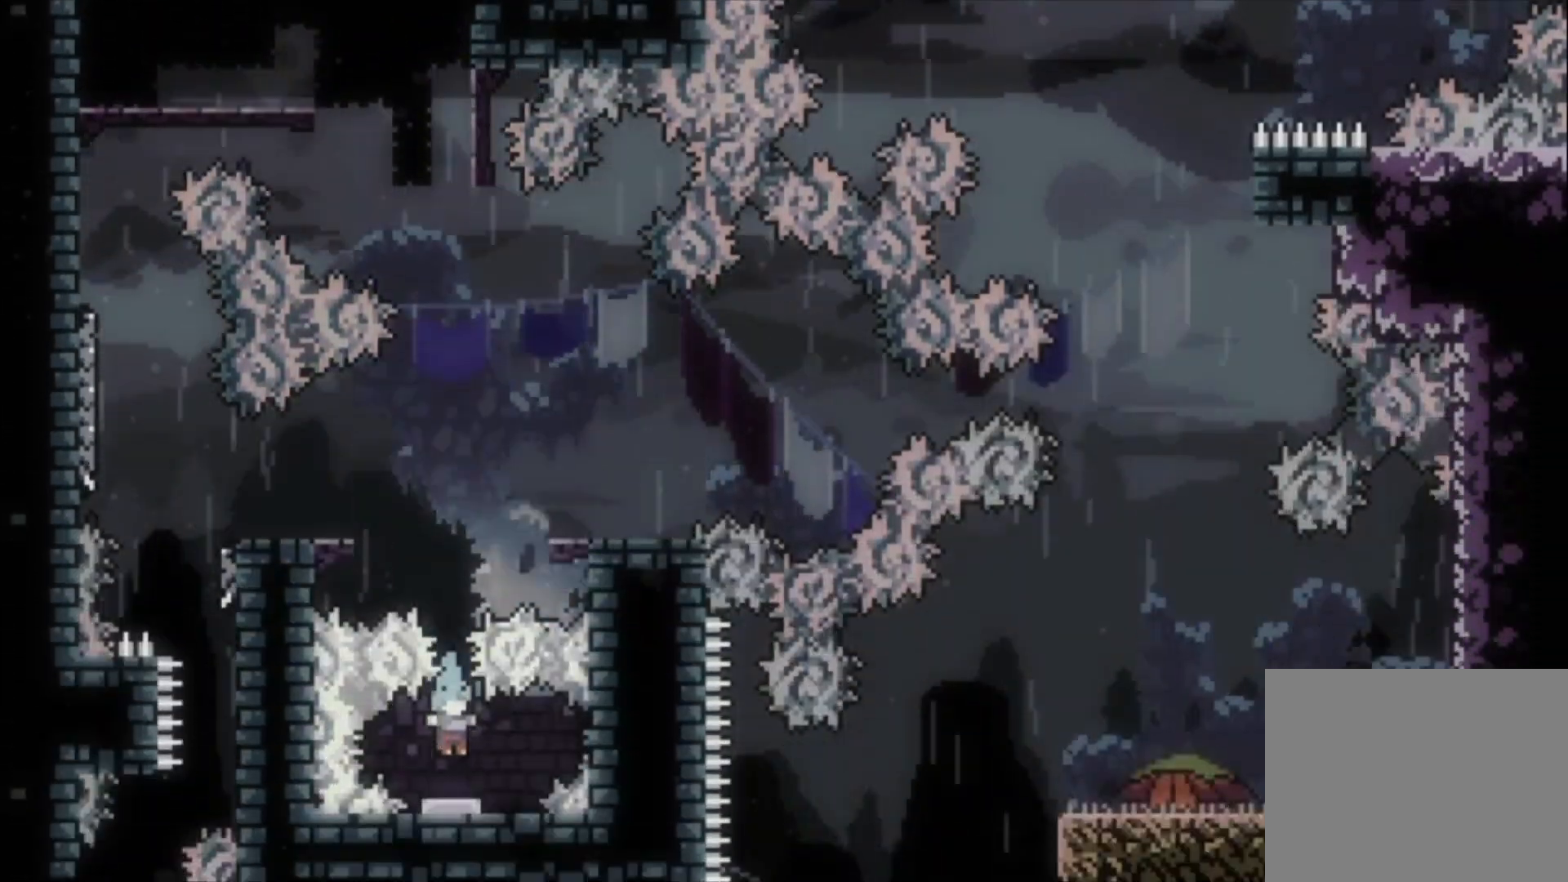
{"dt_ms": 500, "buttons": [], "left_stick": "center", "events": []}
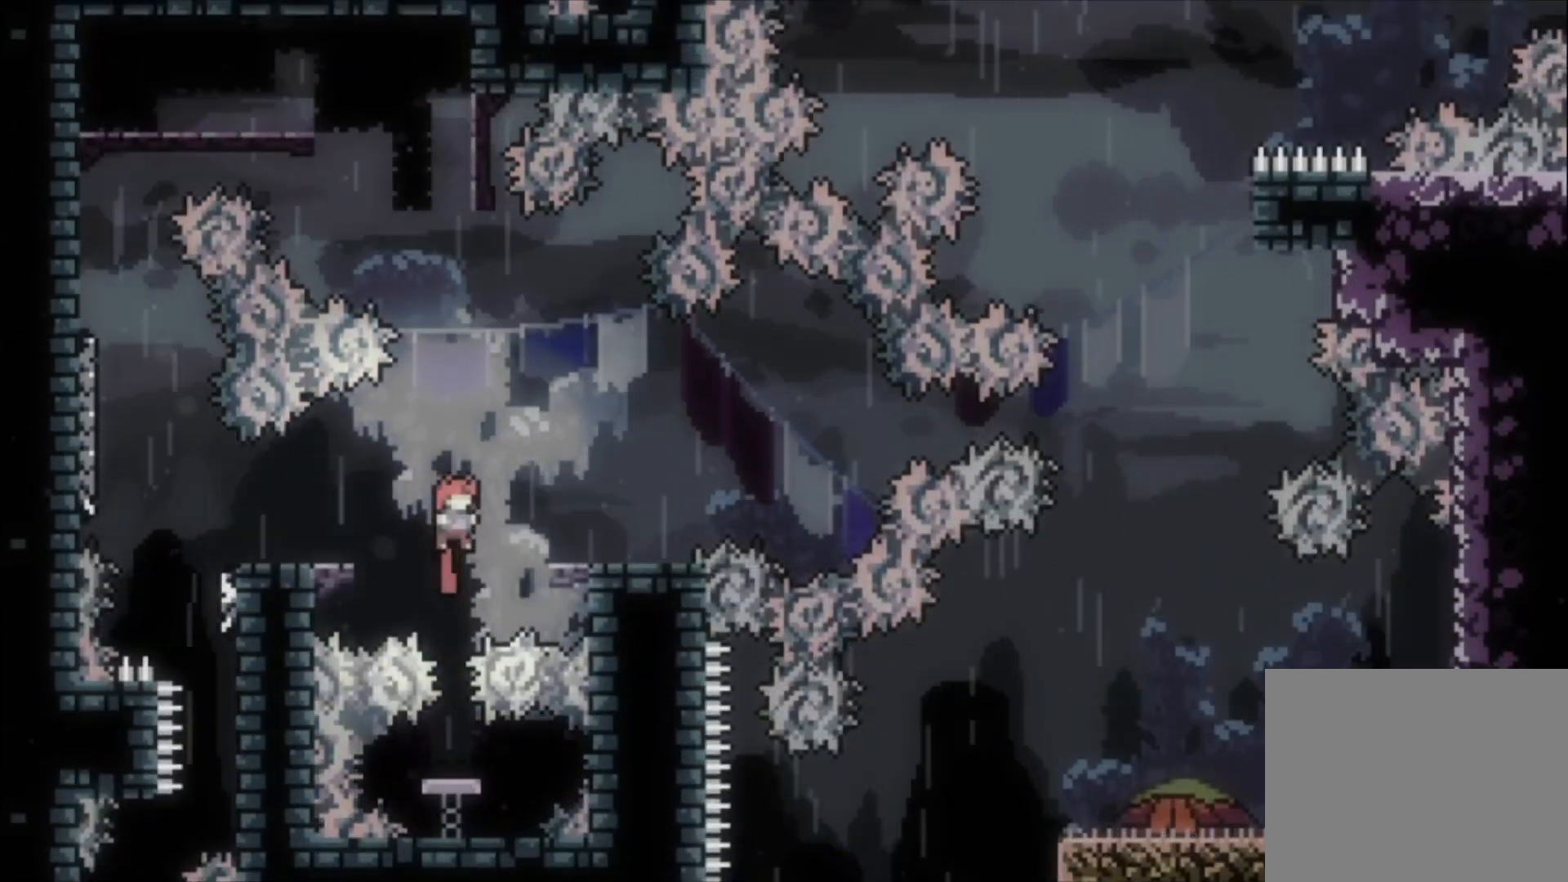
{"dt_ms": 500, "buttons": [], "left_stick": "center", "events": []}
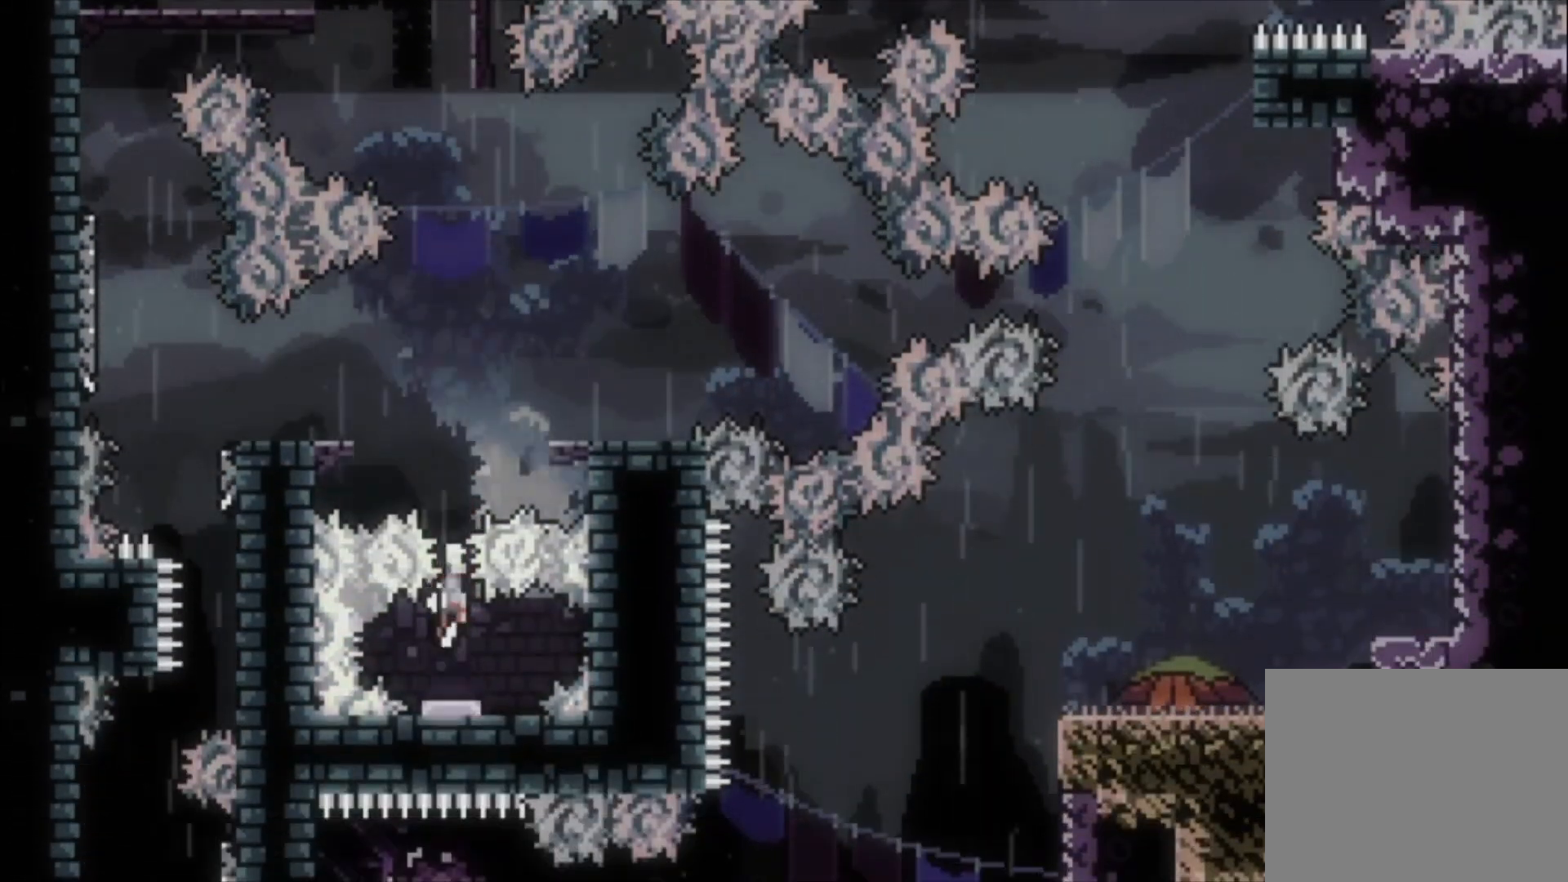
{"dt_ms": 500, "buttons": [], "left_stick": "left", "events": [[200, "left_stick", "left"]]}
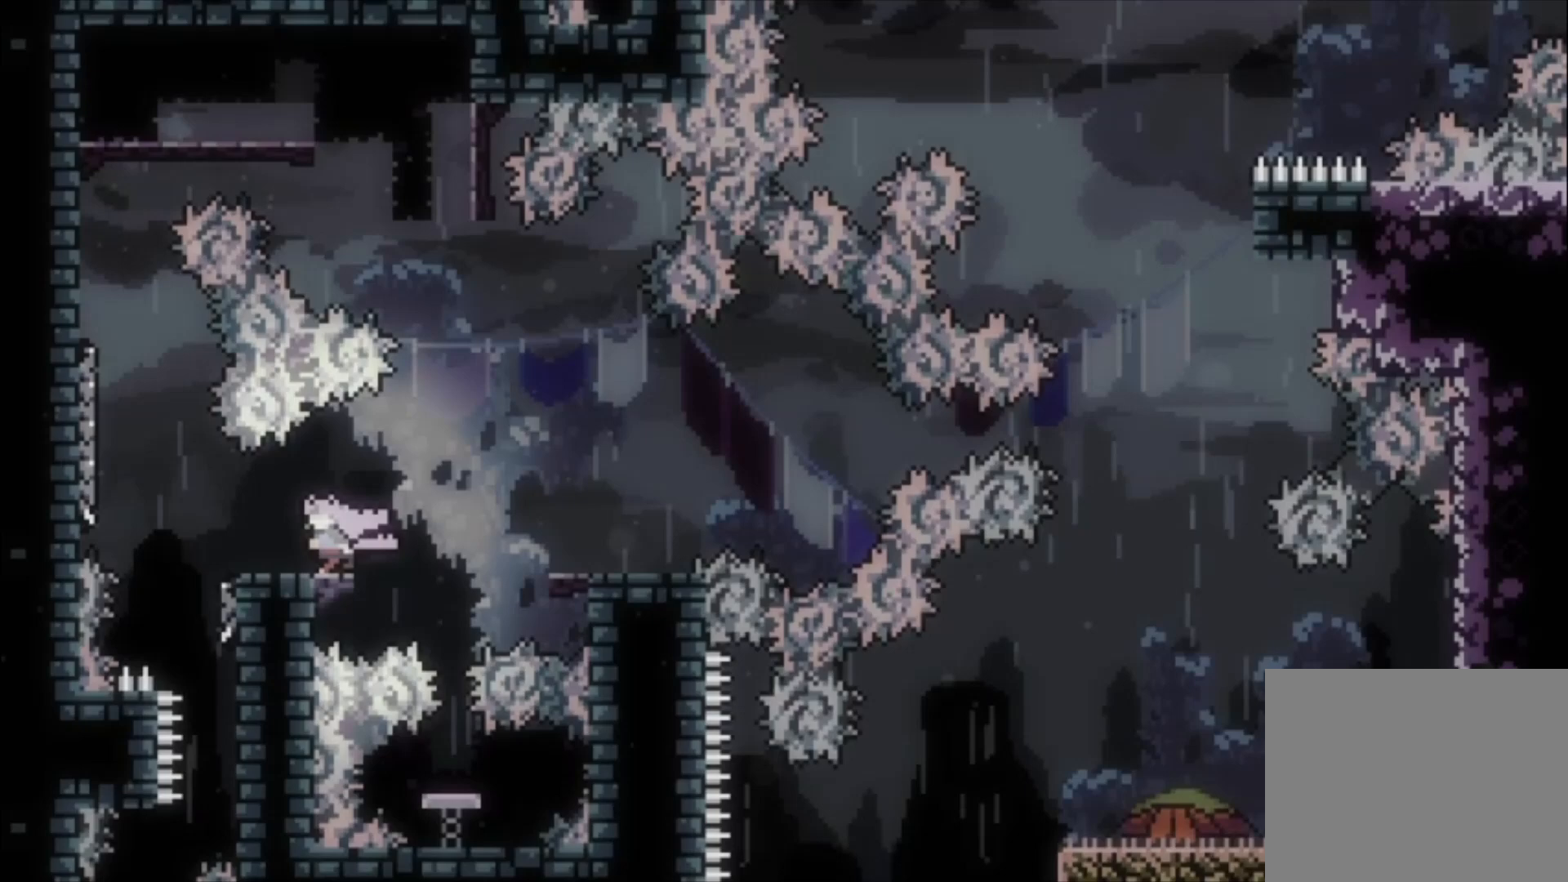
{"dt_ms": 500, "buttons": [], "left_stick": "center", "events": [[100, "left_stick", "center"]]}
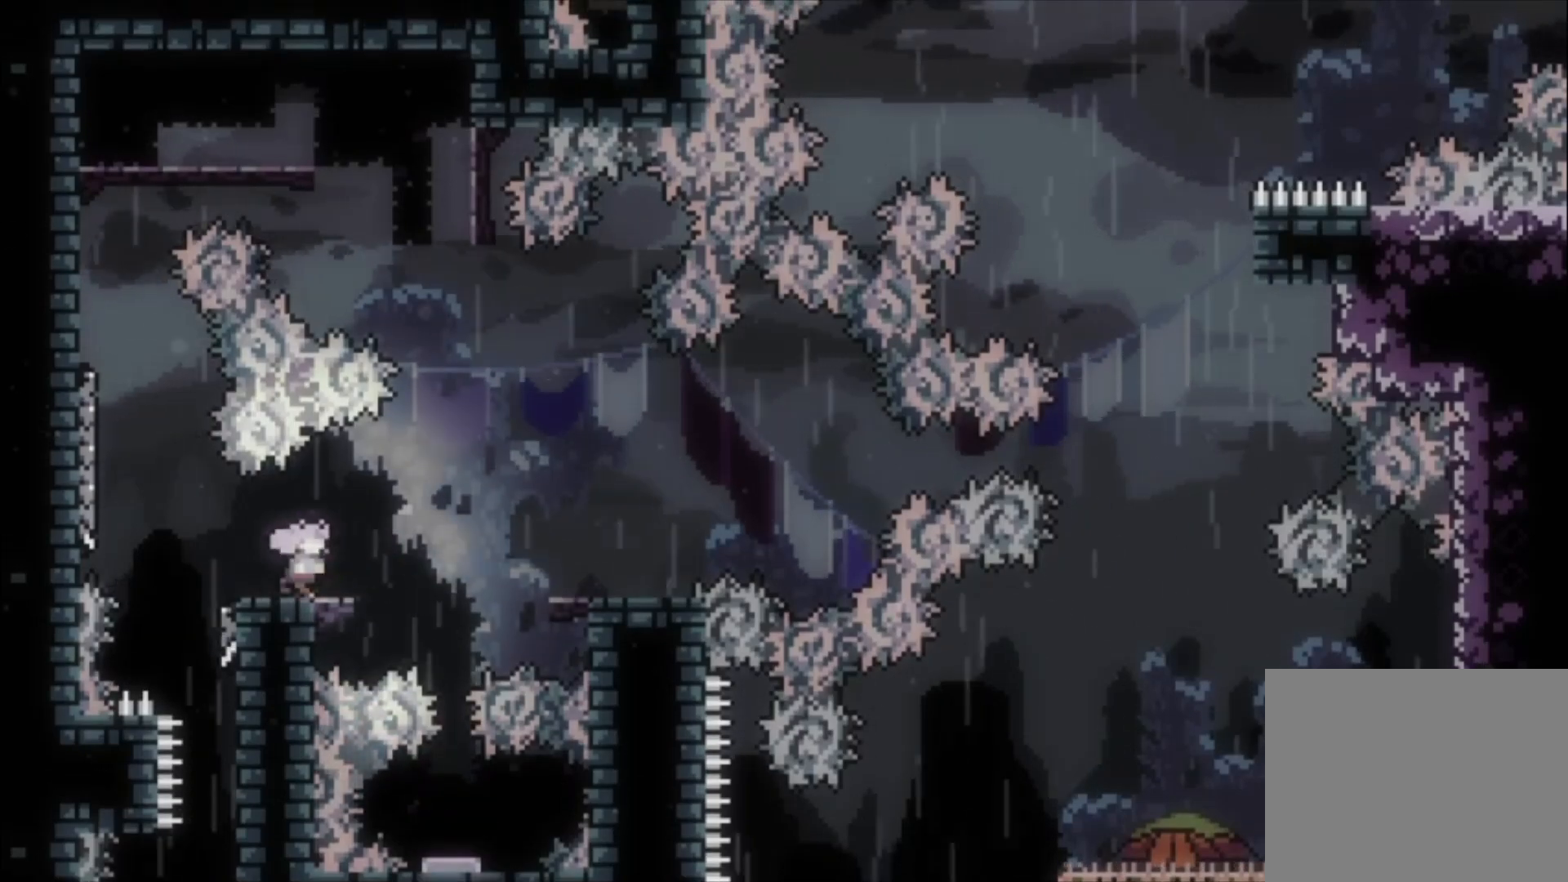
{"dt_ms": 500, "buttons": ["X"], "left_stick": "down", "events": [[267, "left_stick", "down"], [400, "A", "down"], [400, "X", "down"], [500, "A", "up"]]}
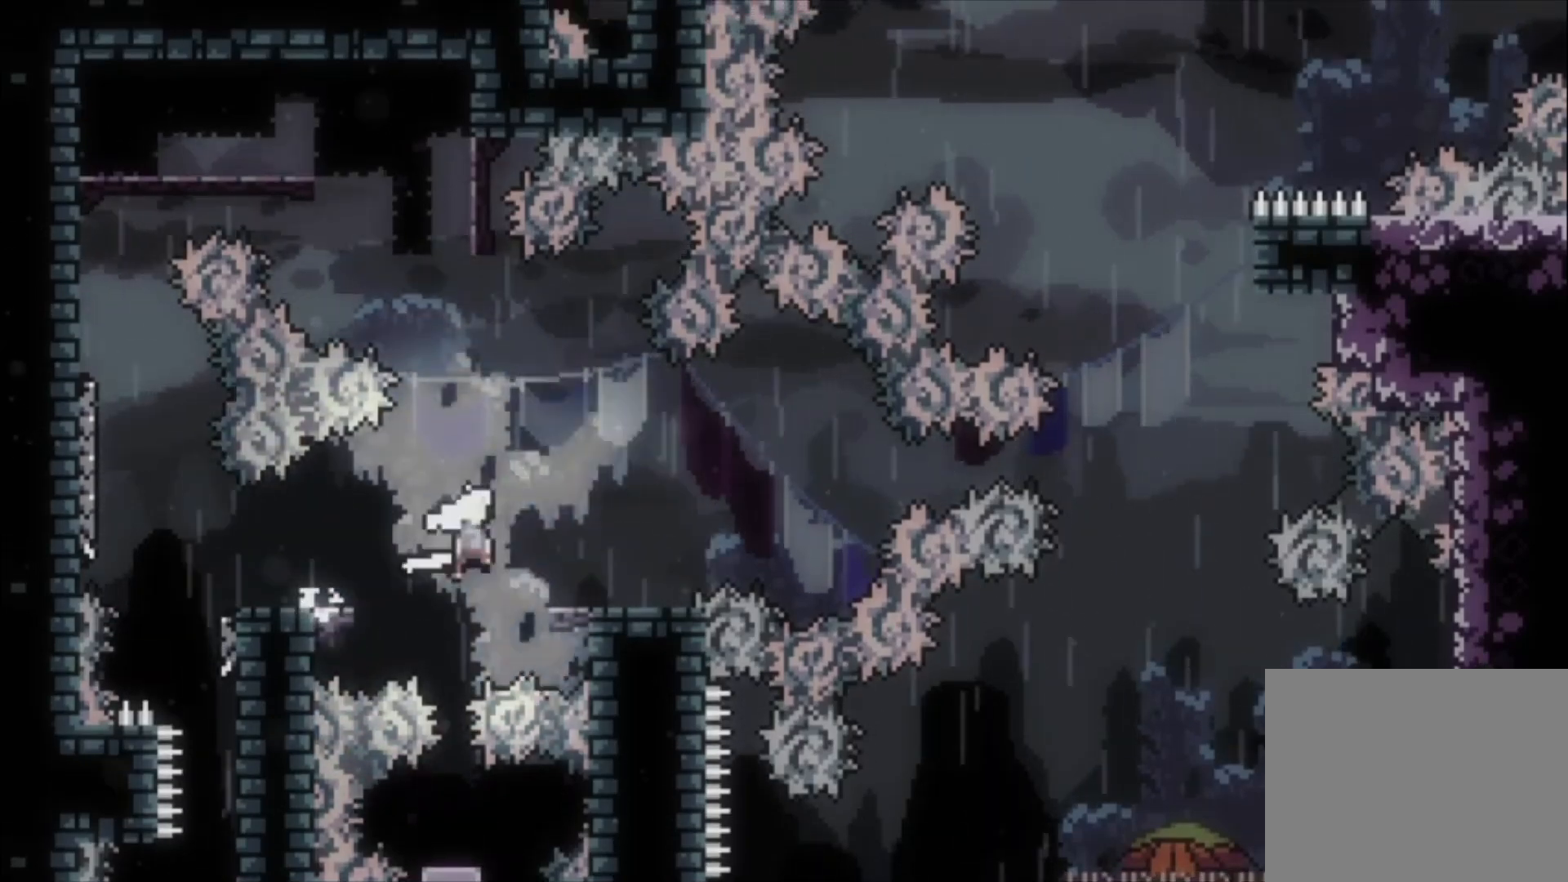
{"dt_ms": 500, "buttons": ["A"], "left_stick": "center", "events": [[33, "X", "up"], [167, "left_stick", "center"], [200, "A", "down"]]}
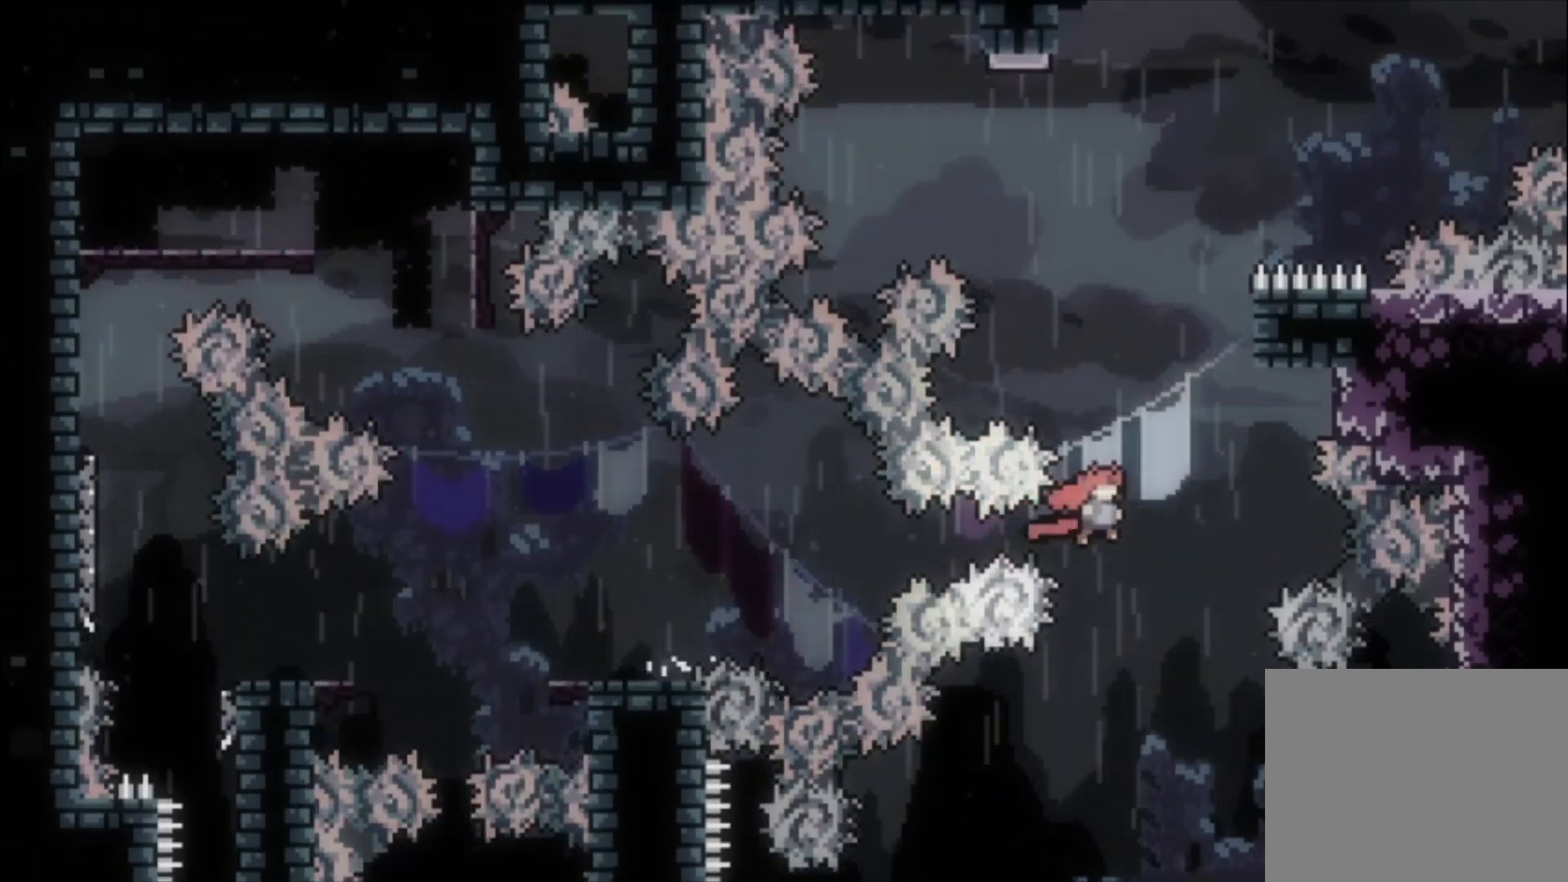
{"dt_ms": 500, "buttons": ["A"], "left_stick": "up-left", "events": [[133, "A", "up"], [167, "X", "down"], [167, "left_stick", "up-left"], [333, "X", "up"], [433, "A", "down"]]}
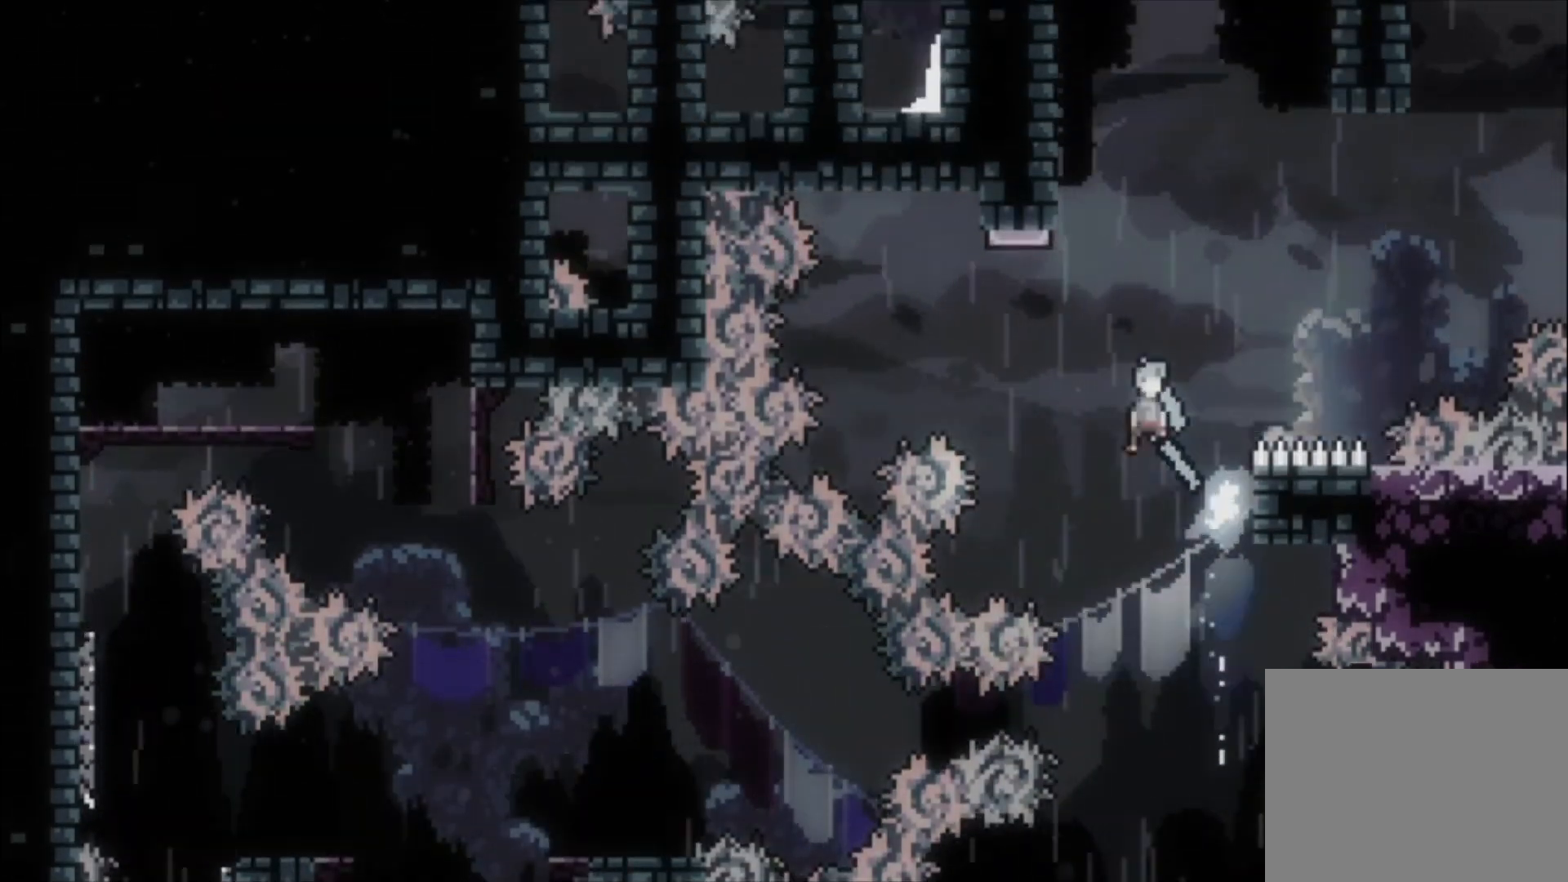
{"dt_ms": 500, "buttons": ["X"], "left_stick": "up-left", "events": [[200, "left_stick", "center"], [400, "A", "up"], [467, "X", "down"], [467, "left_stick", "up-left"]]}
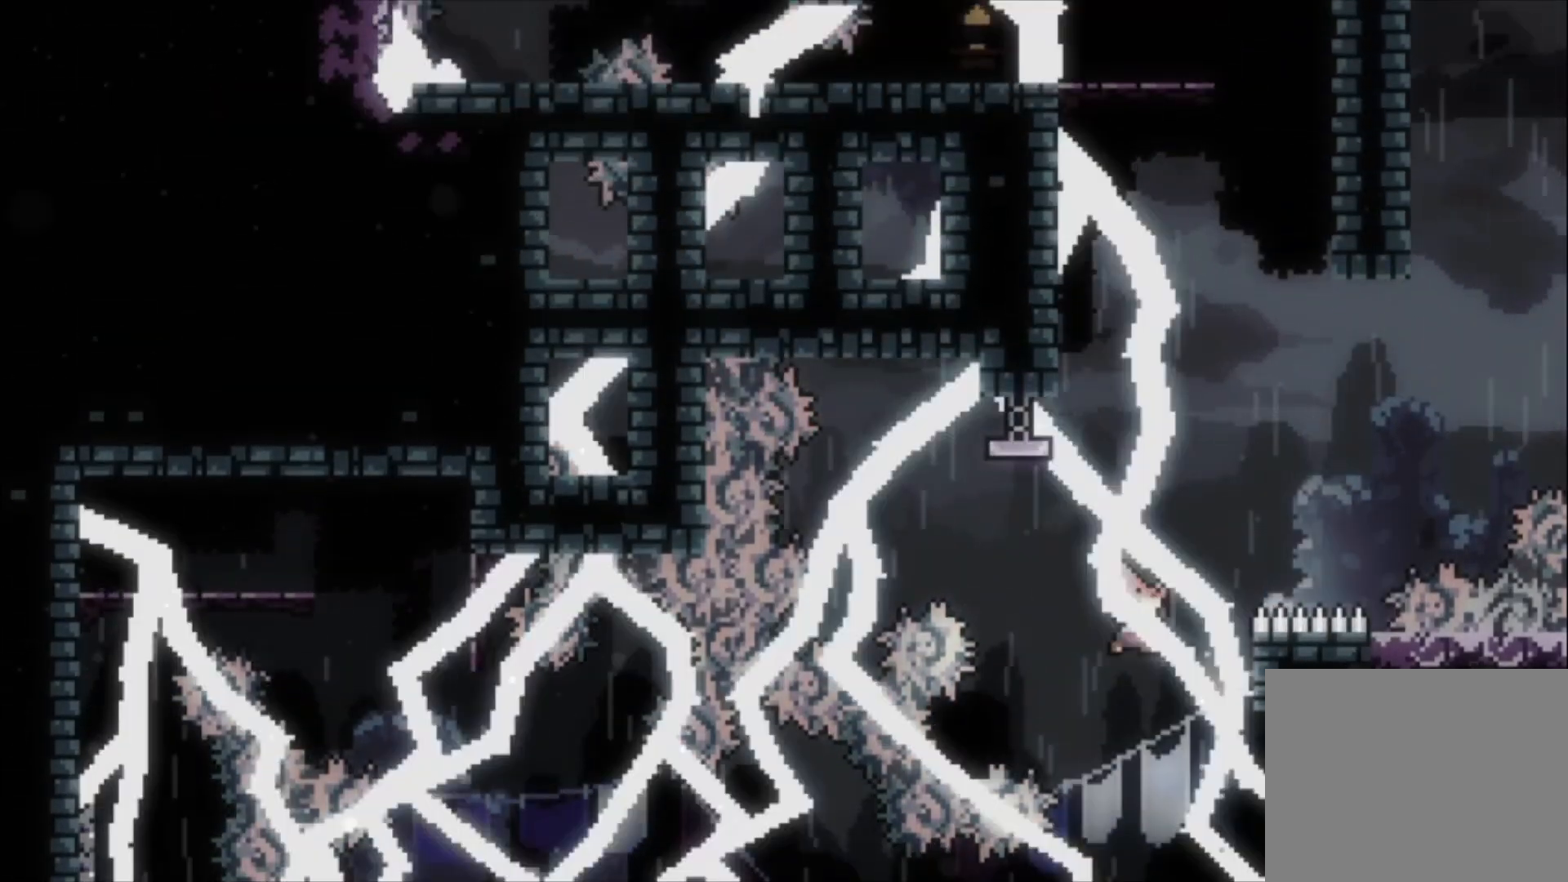
{"dt_ms": 500, "buttons": ["L1"], "left_stick": "up-left", "events": [[300, "X", "up"], [333, "L1", "down"]]}
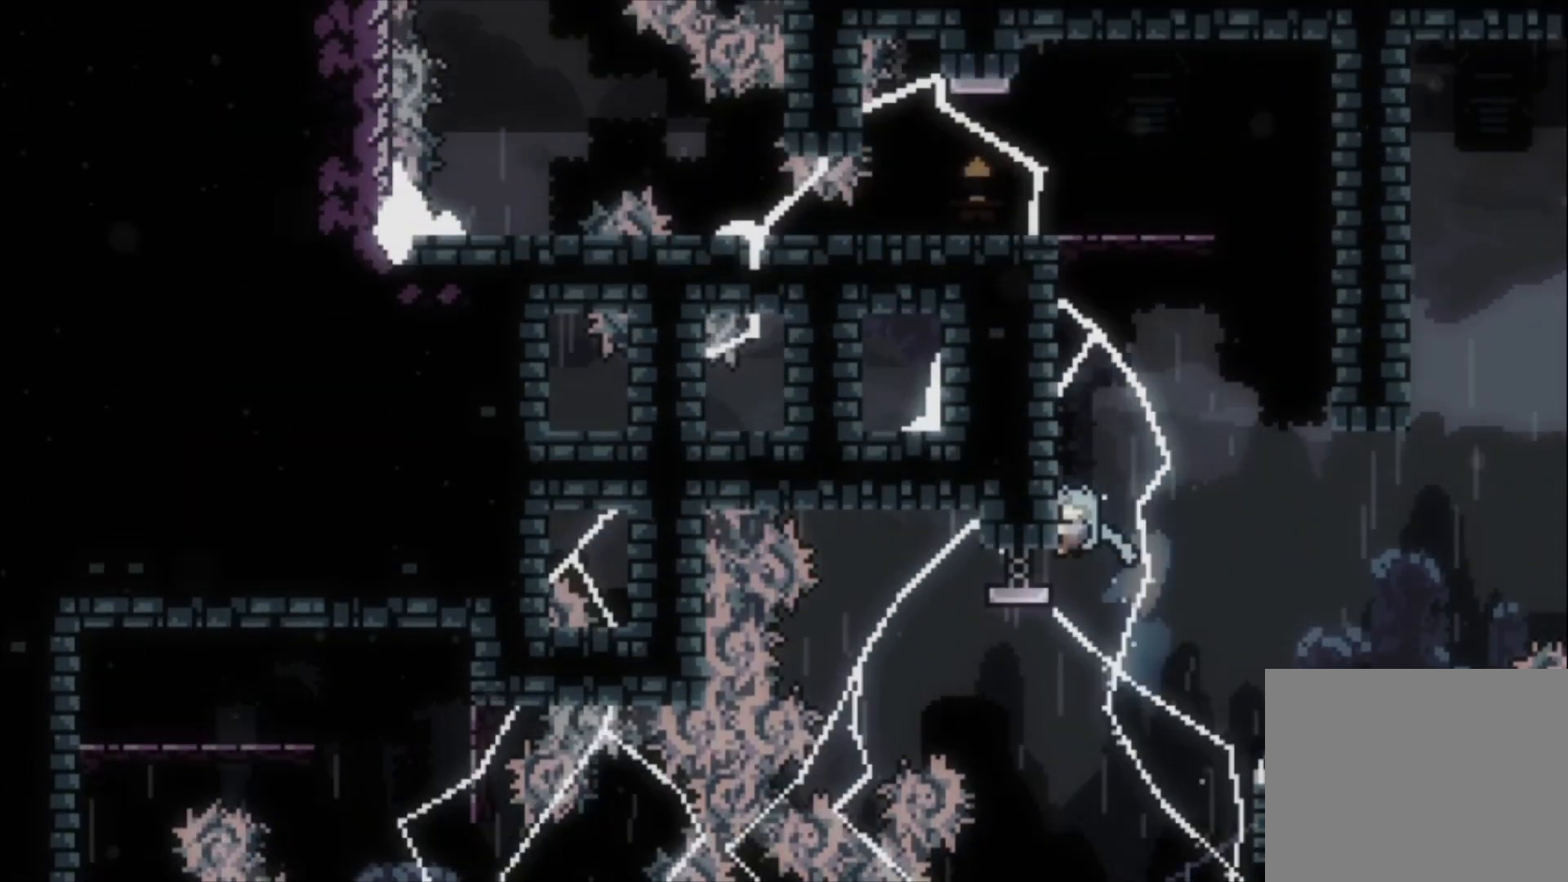
{"dt_ms": 500, "buttons": ["L1"], "left_stick": "up-left", "events": []}